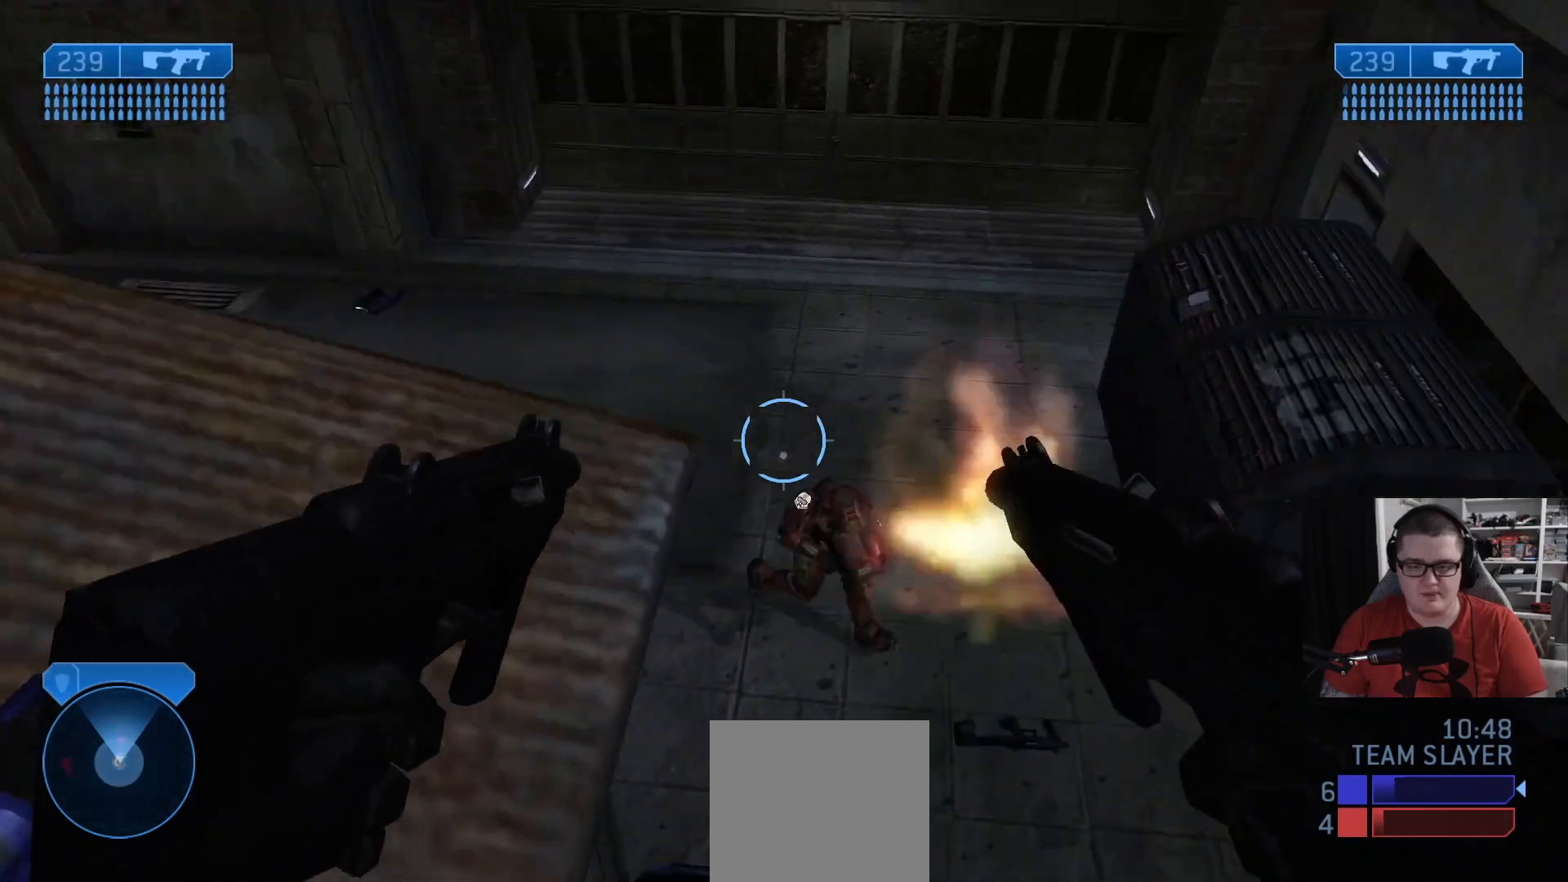
Gameplay with a controller (Xbox layout); each line is a JSON object with the inputs held at the frame after it. "events" lists button and stick changes between this image and that frame as [ms after this image, input, new state], when the widget could be followed in between.
{"buttons": ["L2", "R2"], "left_stick": "down-left", "right_stick": "down-right", "events": [[83, "L2", "down"], [83, "left_stick", "down"], [334, "left_stick", "down-left"]]}
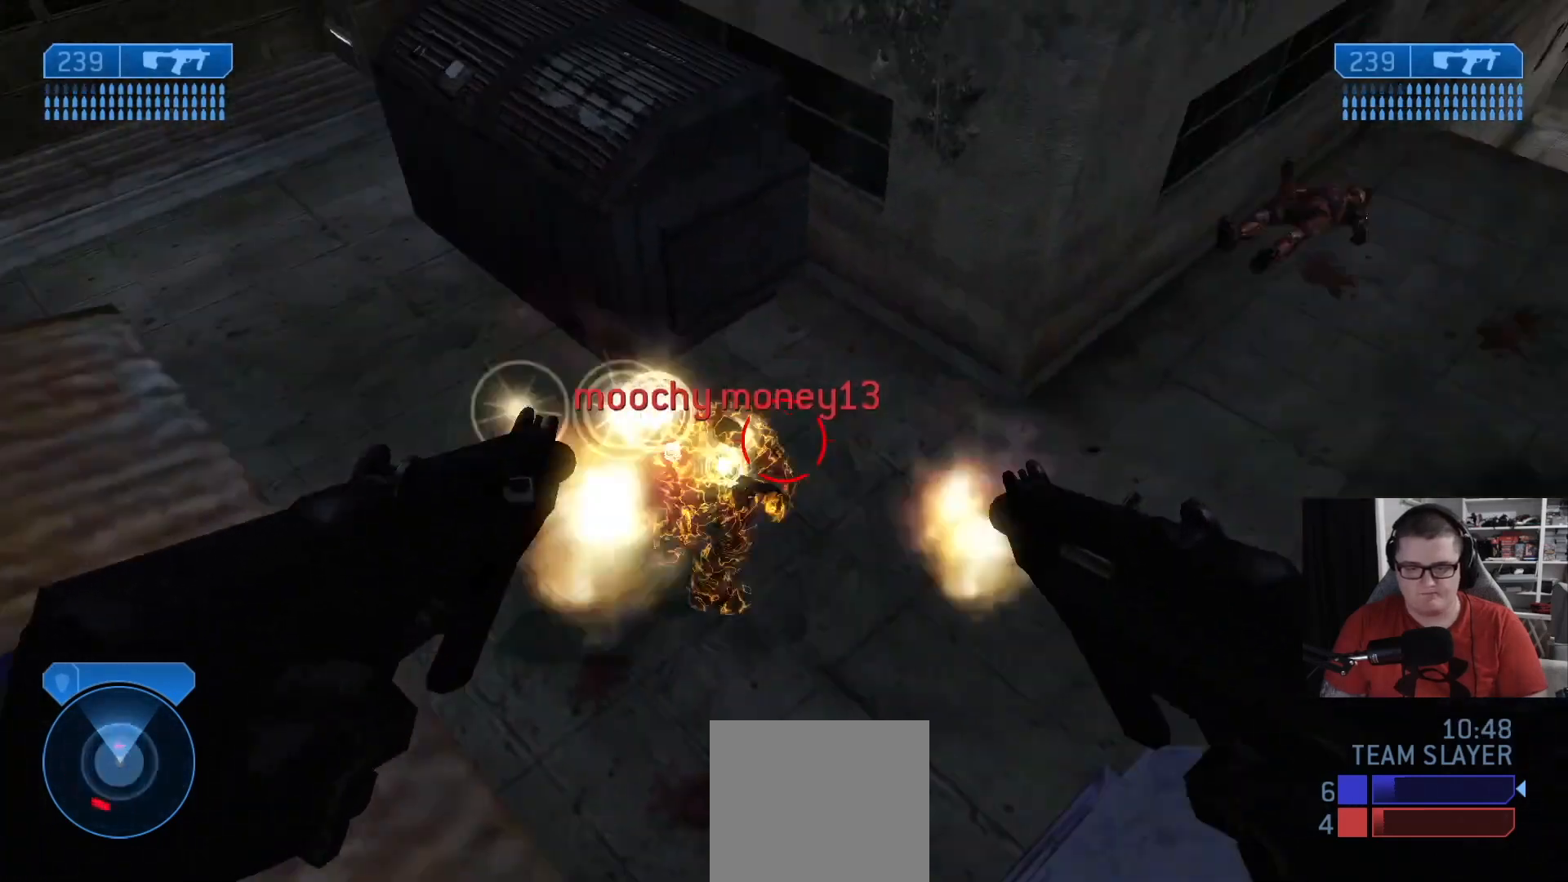
{"buttons": ["L2", "R2"], "left_stick": "up-left", "right_stick": "down-right", "events": [[83, "right_stick", "down"], [166, "left_stick", "center"], [333, "right_stick", "down-right"], [417, "left_stick", "up-left"]]}
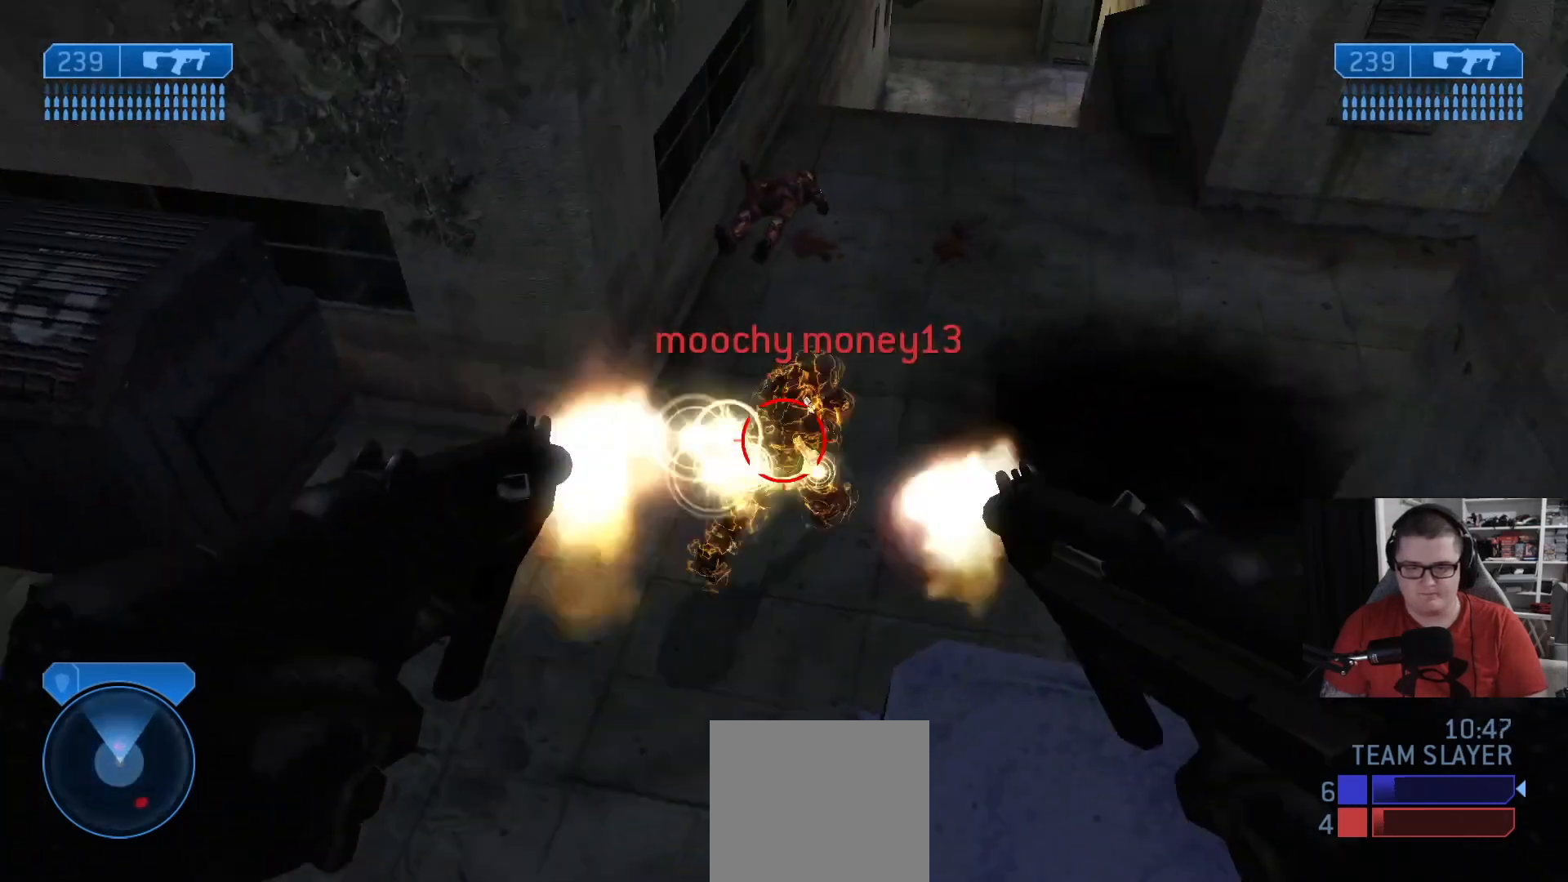
{"buttons": ["L2", "R2"], "left_stick": "up", "right_stick": "down", "events": [[83, "left_stick", "up"], [334, "right_stick", "down-left"], [417, "right_stick", "down"]]}
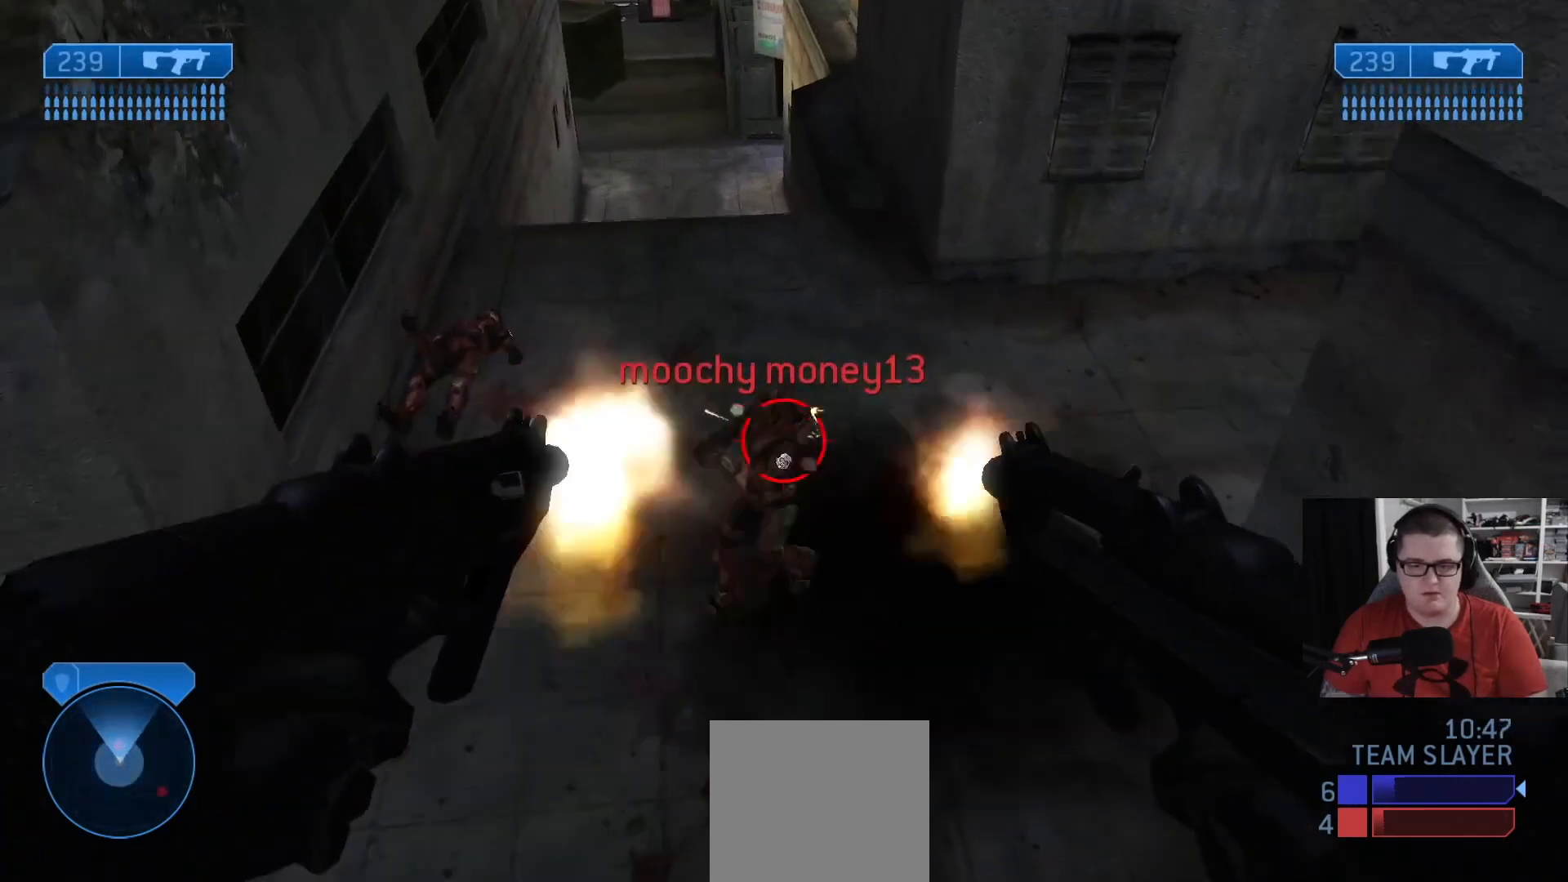
{"buttons": ["L2", "R2"], "left_stick": "up-left", "right_stick": "left", "events": [[83, "left_stick", "right"], [166, "left_stick", "up-left"], [250, "right_stick", "left"]]}
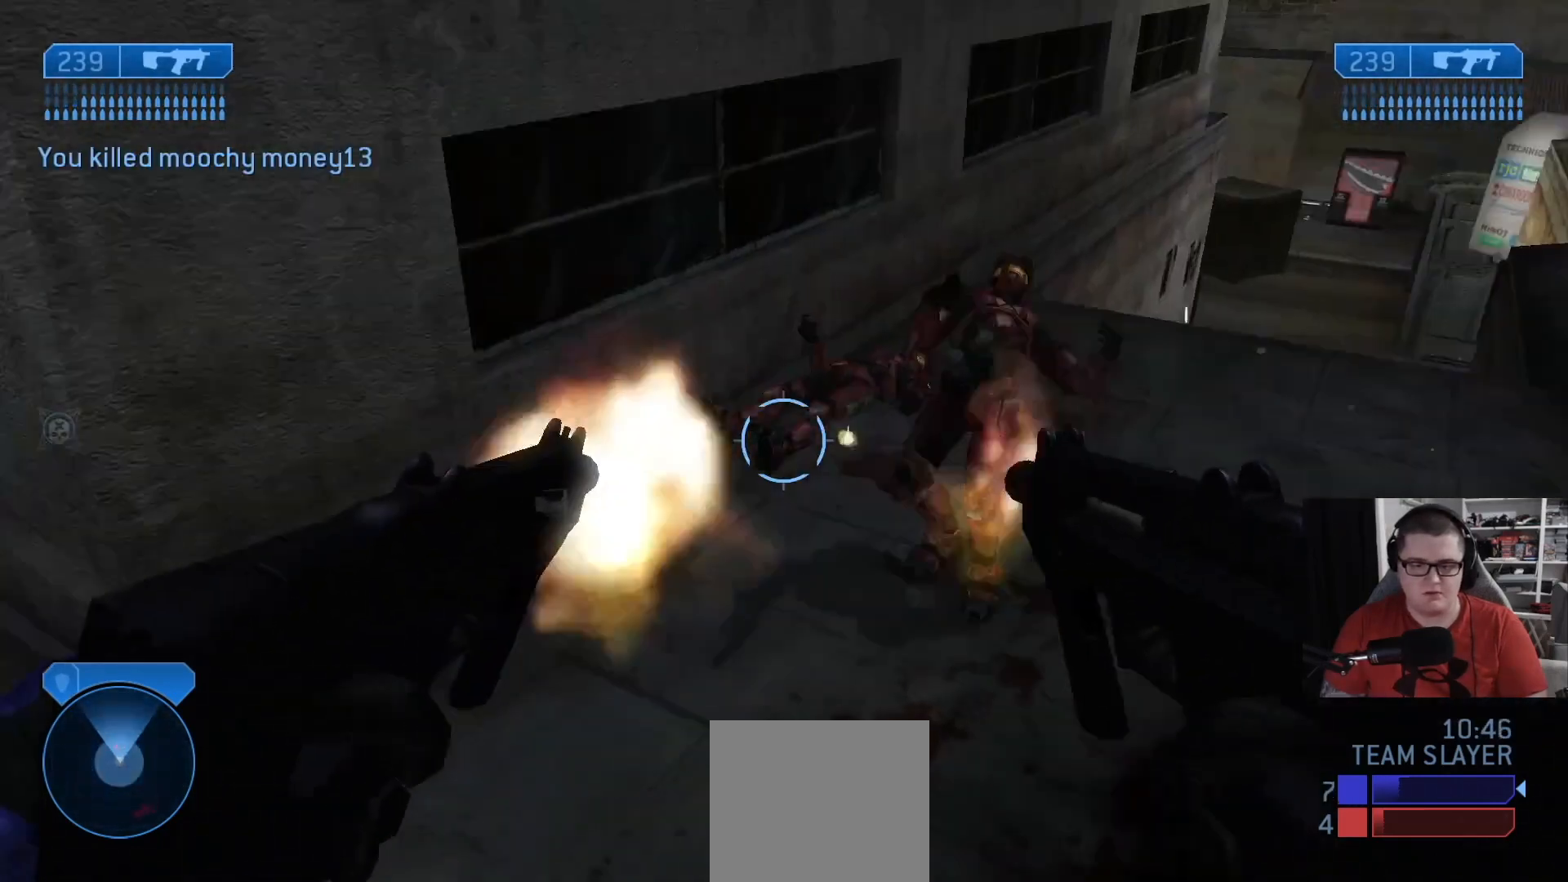
{"buttons": [], "left_stick": "up", "right_stick": "right", "events": [[125, "left_stick", "up"], [125, "right_stick", "right"], [250, "L2", "up"], [250, "R2", "up"], [334, "R1", "down"], [459, "R1", "up"]]}
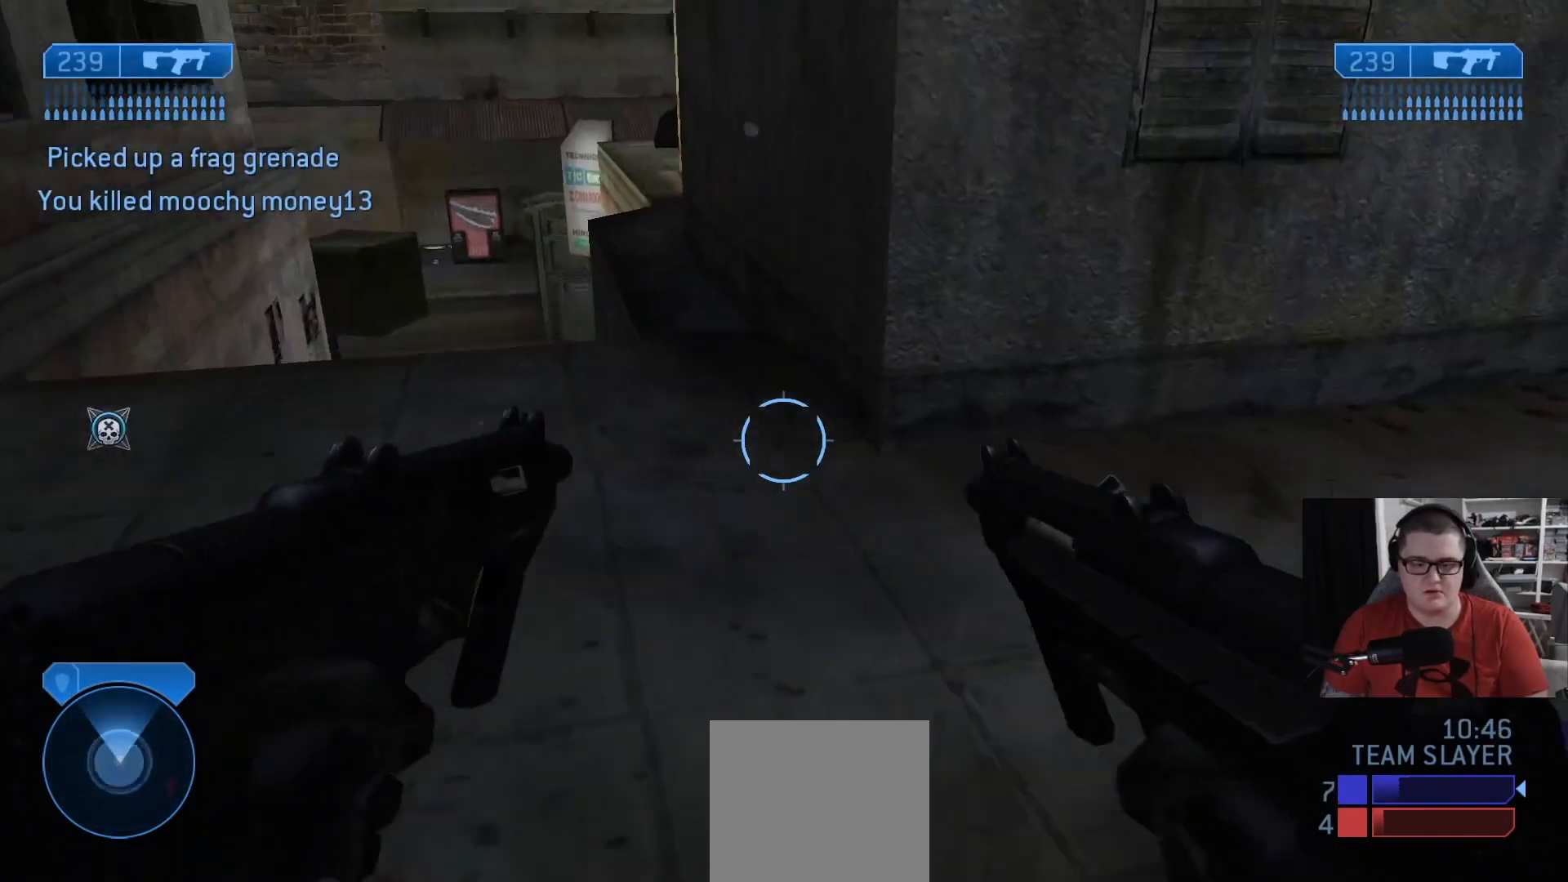
{"buttons": [], "left_stick": "down", "right_stick": "up-right", "events": [[41, "R1", "down"], [41, "right_stick", "up-right"], [208, "R1", "up"], [250, "R1", "down"], [375, "R1", "up"], [458, "left_stick", "down"]]}
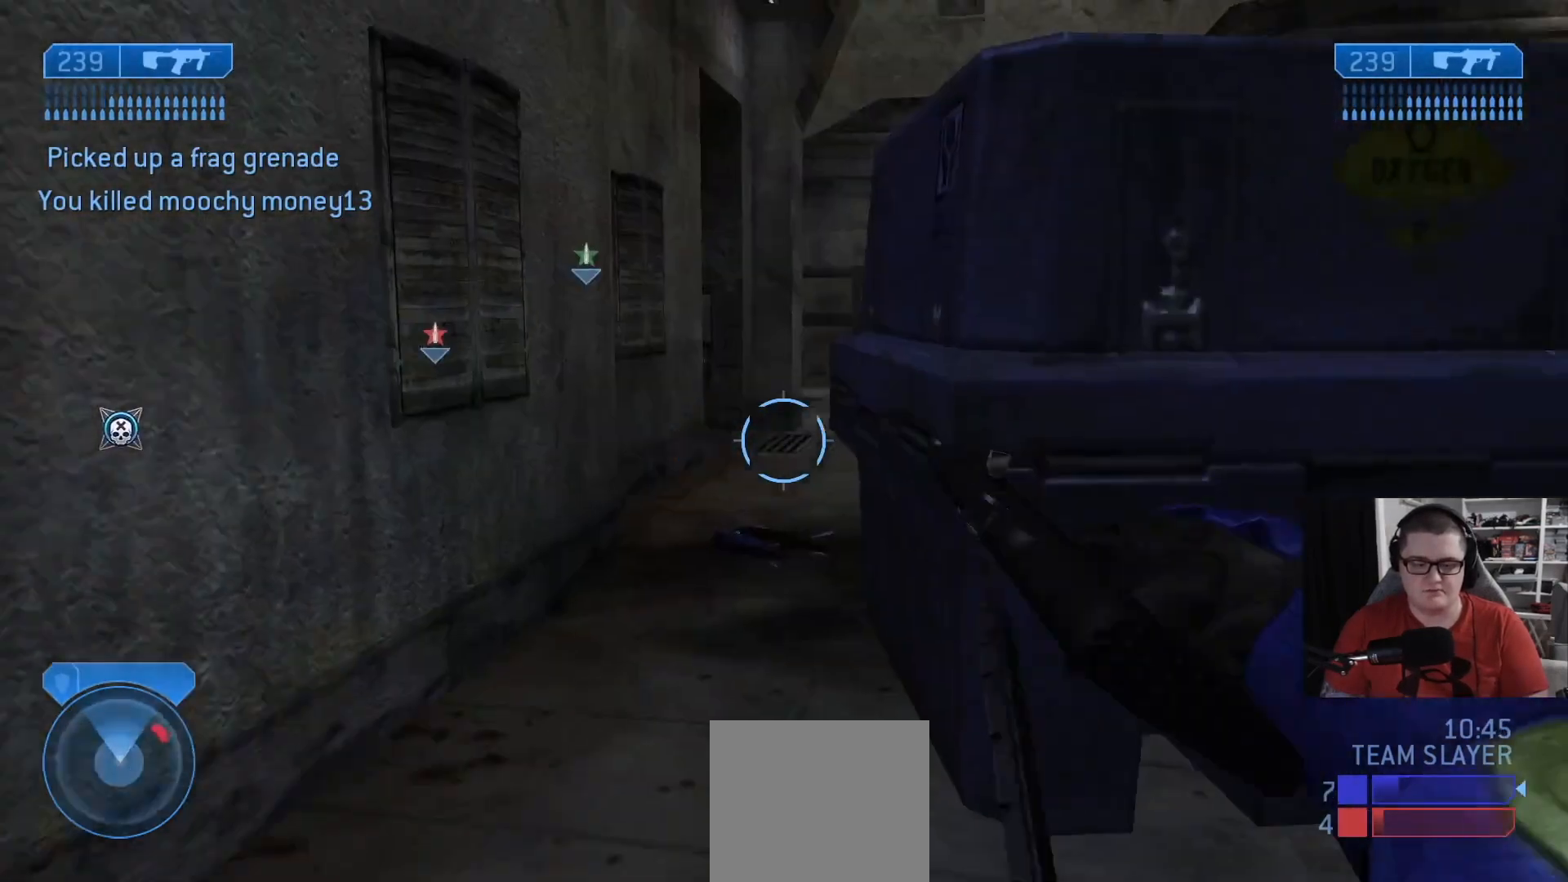
{"buttons": [], "left_stick": "up-right", "right_stick": "right", "events": [[42, "right_stick", "right"], [84, "left_stick", "down-right"], [209, "left_stick", "right"], [501, "left_stick", "up-right"]]}
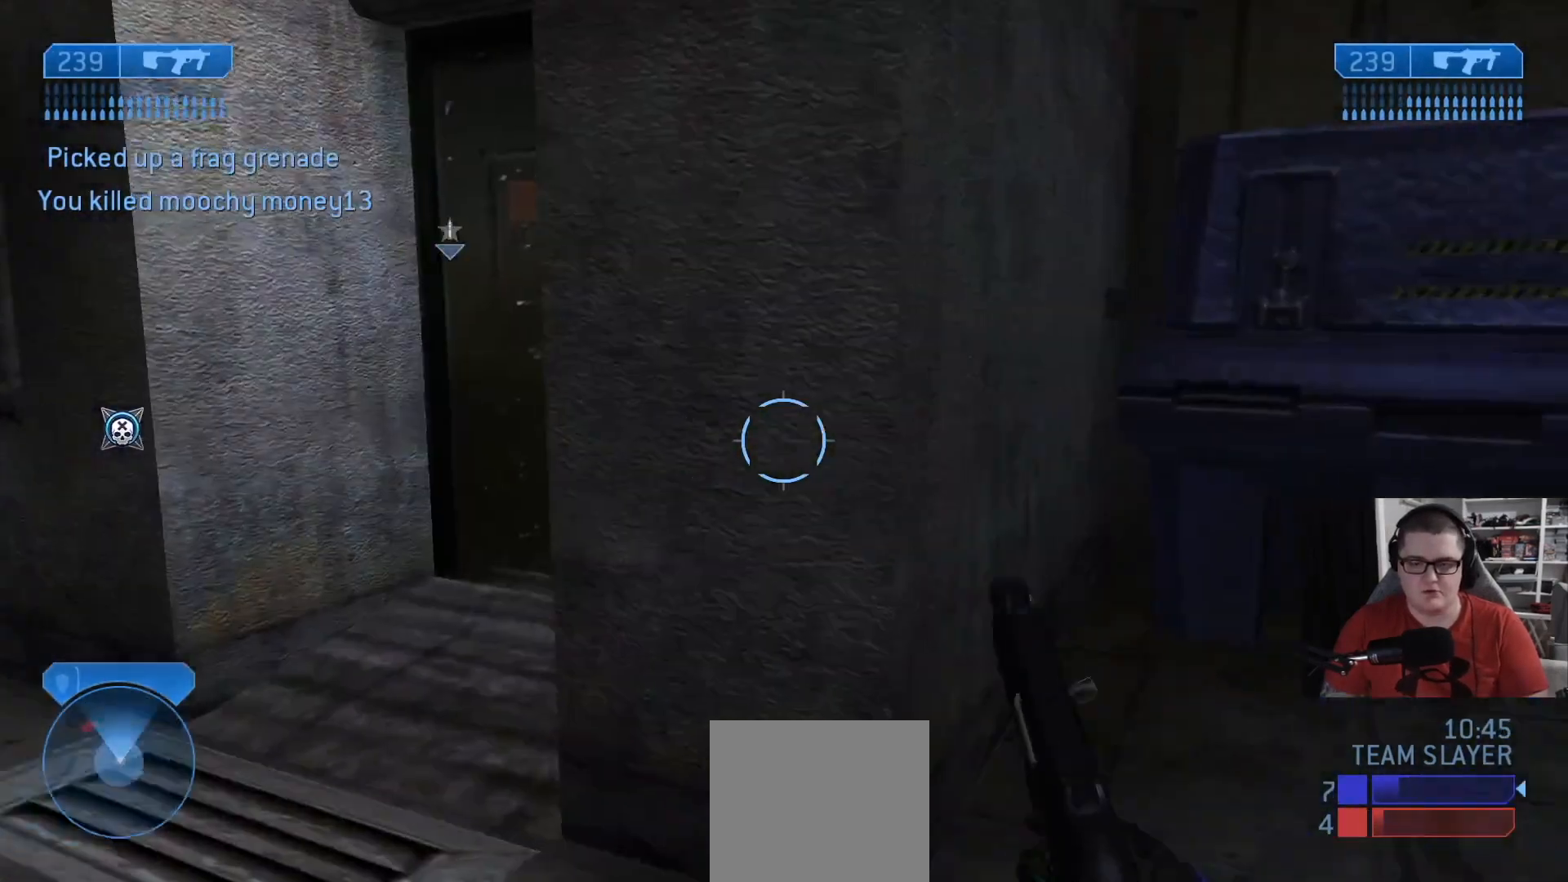
{"buttons": [], "left_stick": "up", "right_stick": "center", "events": [[41, "right_stick", "center"], [333, "A", "down"], [375, "A", "up"], [375, "left_stick", "up"]]}
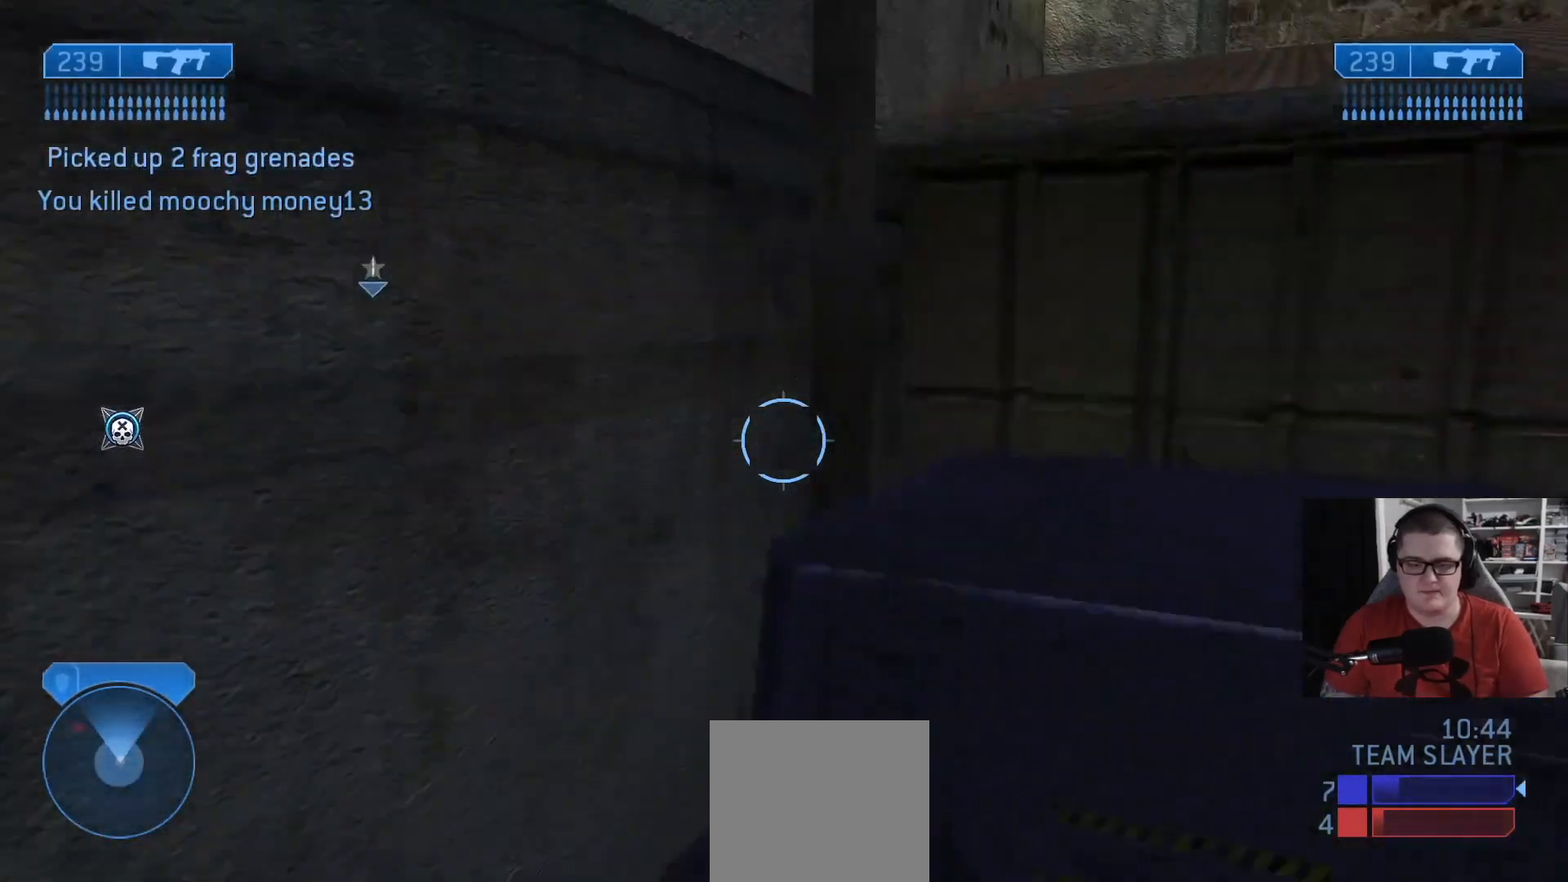
{"buttons": [], "left_stick": "right", "right_stick": "left", "events": [[42, "right_stick", "left"], [417, "left_stick", "right"]]}
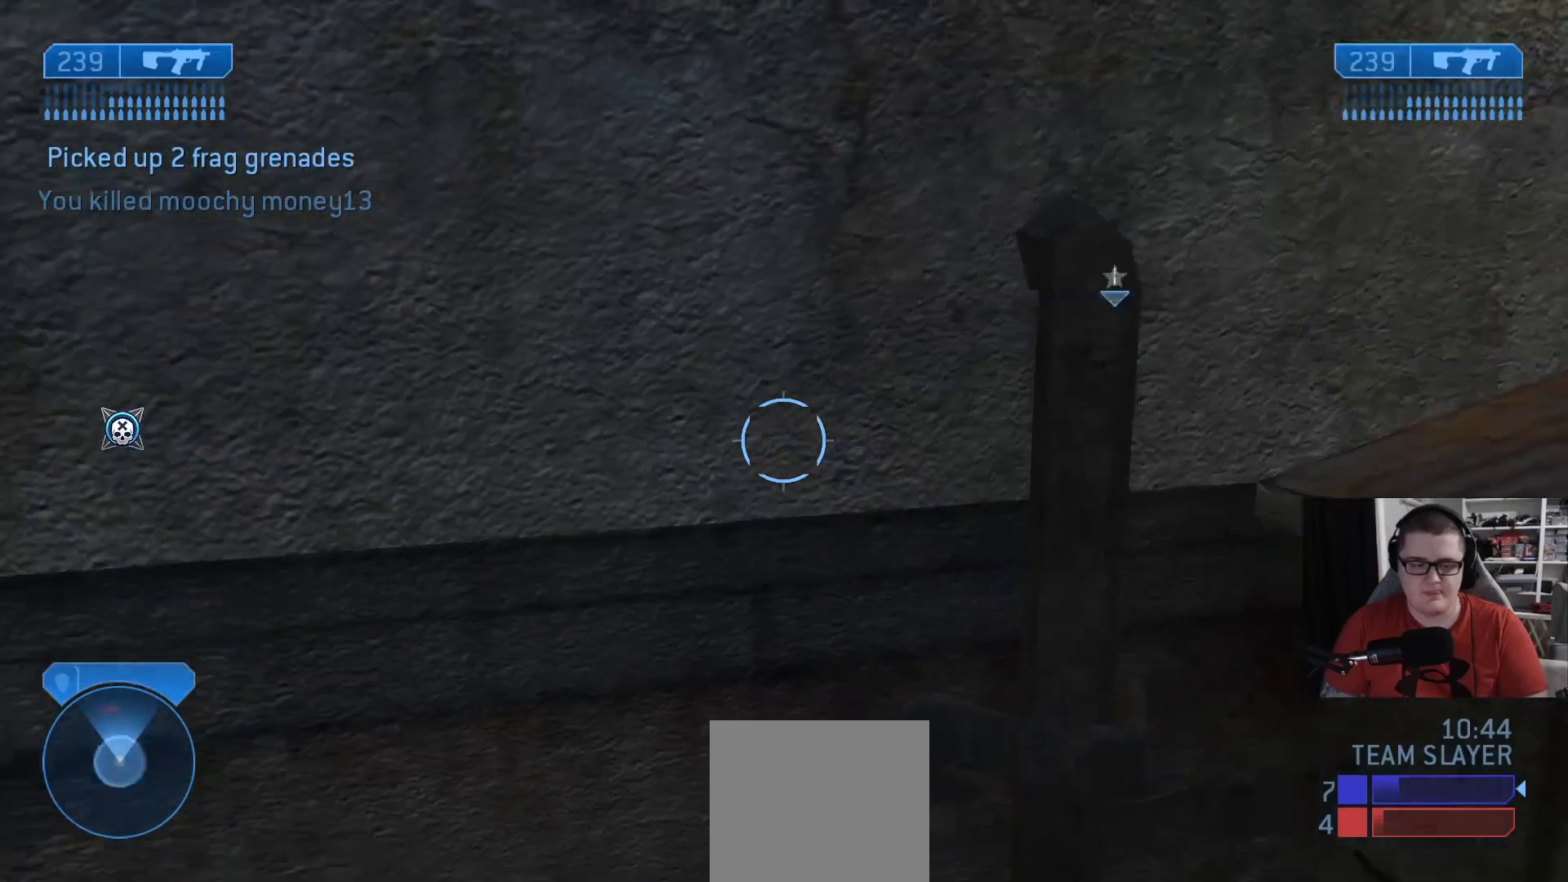
{"buttons": [], "left_stick": "up-right", "right_stick": "up-left", "events": [[208, "left_stick", "up-right"], [333, "right_stick", "up-left"]]}
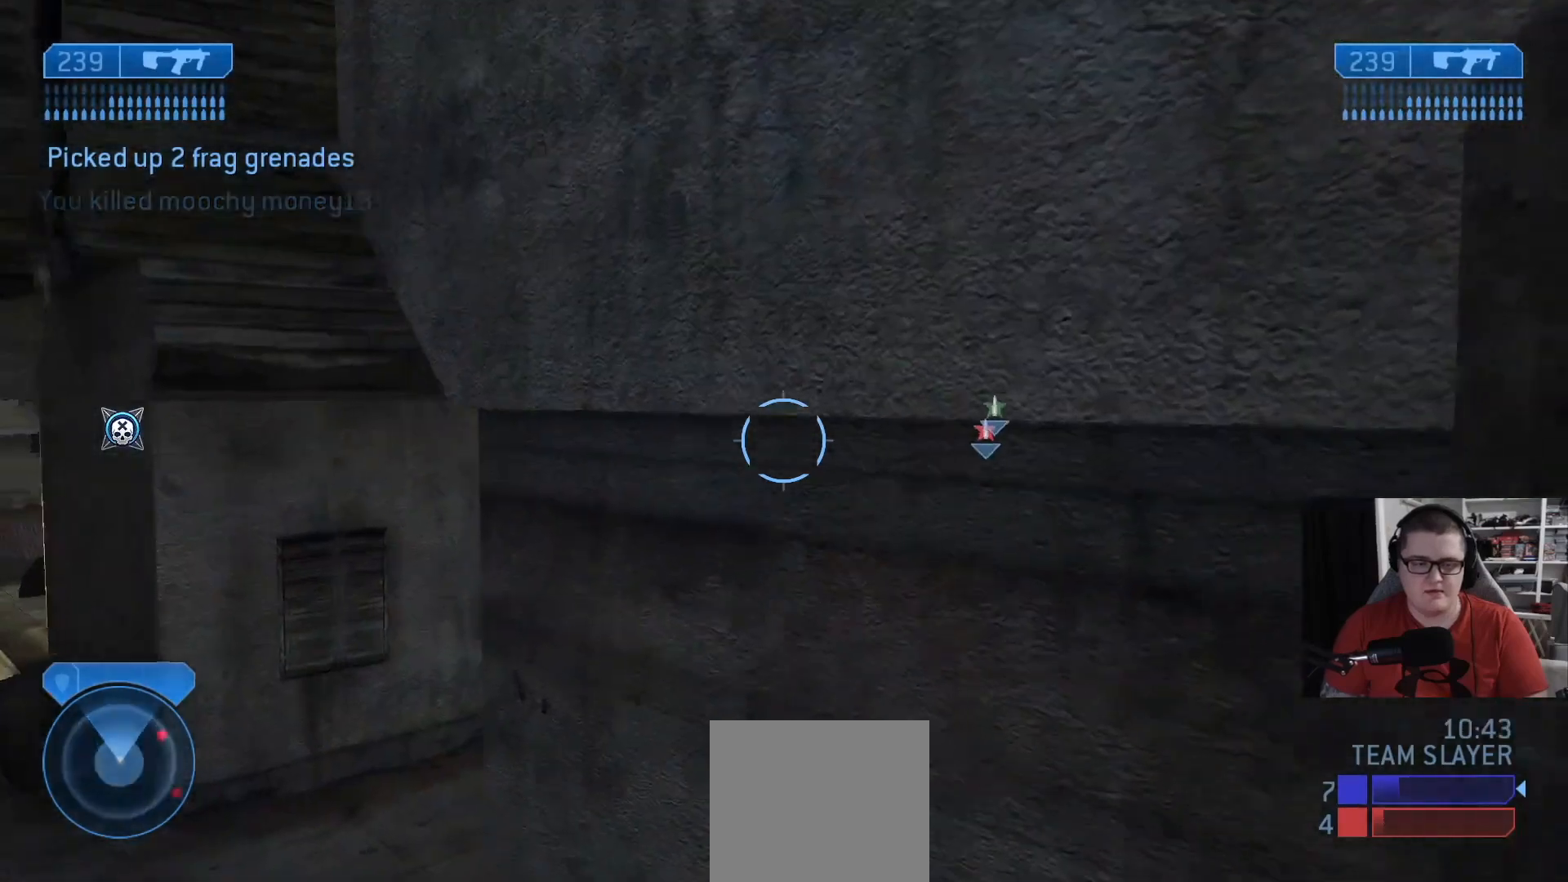
{"buttons": [], "left_stick": "center", "right_stick": "down-left", "events": [[209, "left_stick", "center"], [250, "right_stick", "left"], [459, "right_stick", "down-left"]]}
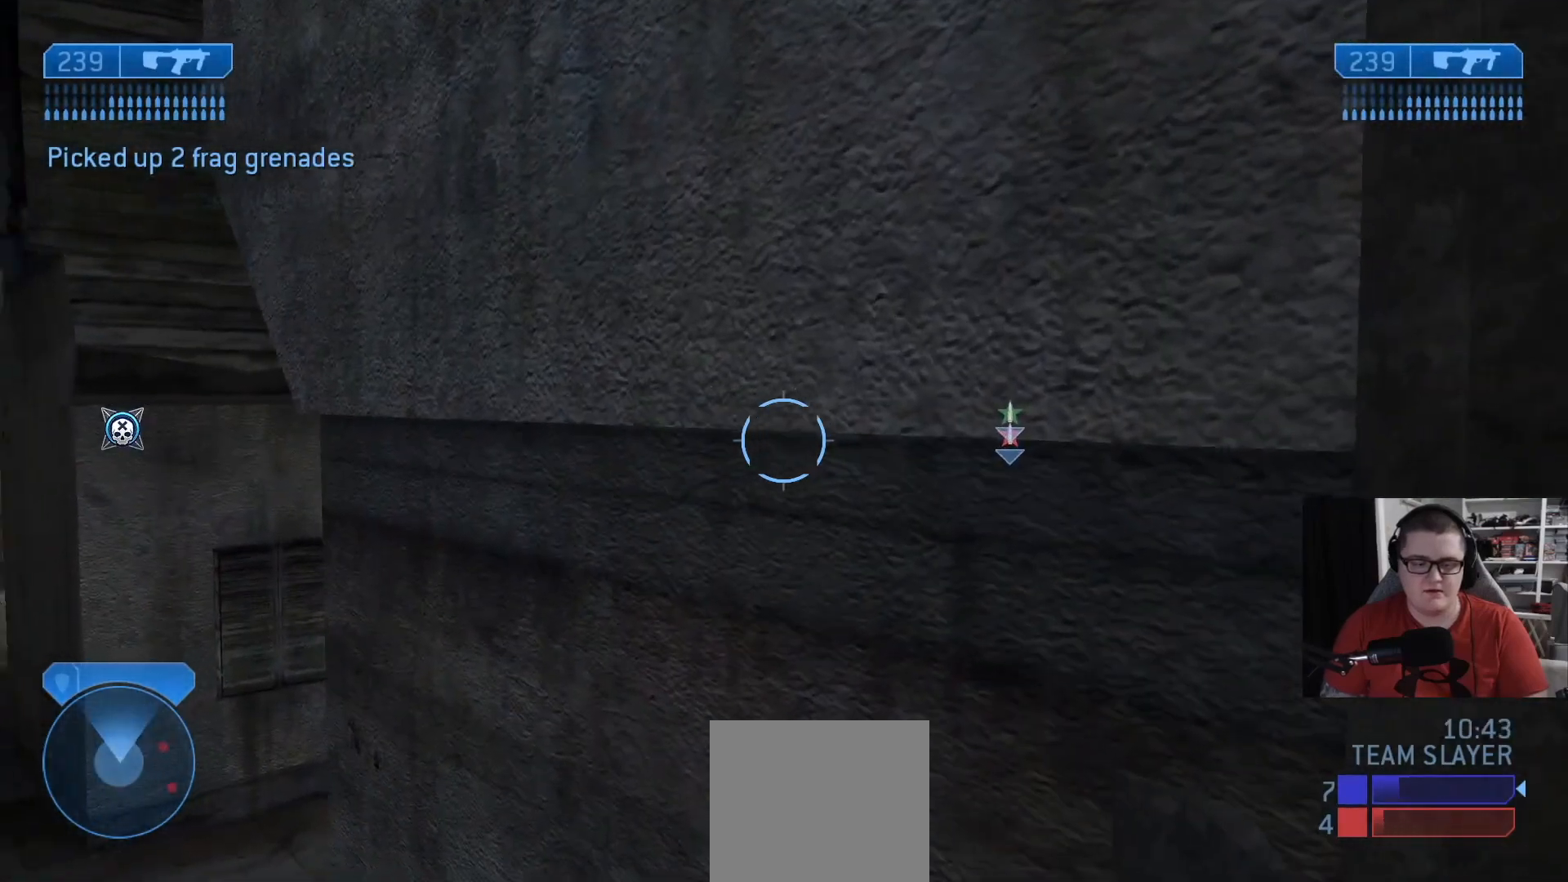
{"buttons": [], "left_stick": "center", "right_stick": "right", "events": [[83, "left_stick", "down-left"], [166, "right_stick", "down-right"], [208, "left_stick", "center"], [417, "right_stick", "right"]]}
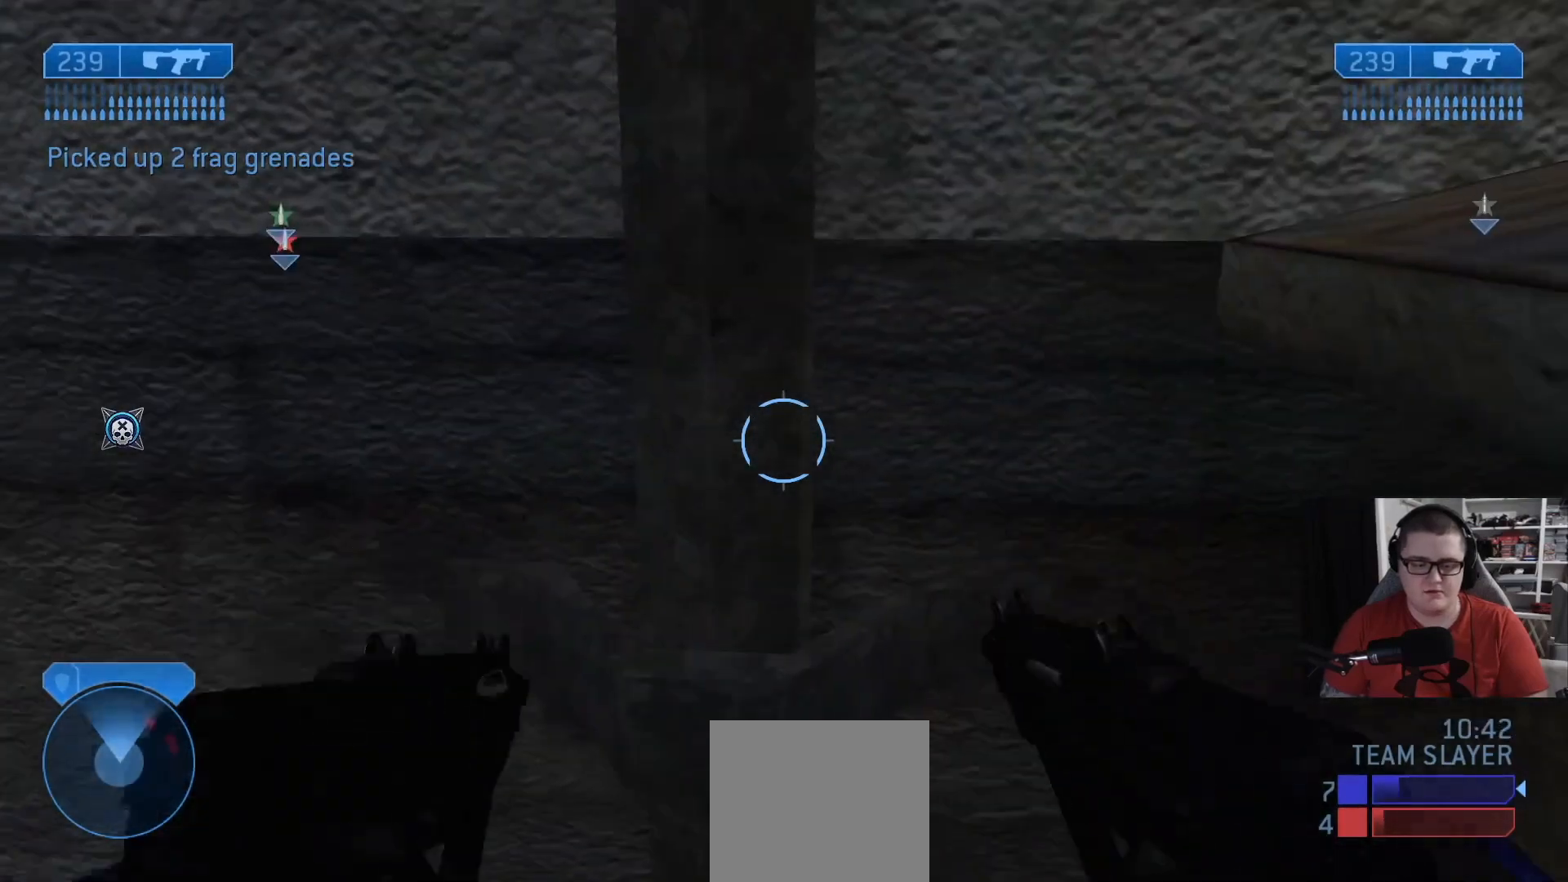
{"buttons": [], "left_stick": "right", "right_stick": "down", "events": [[42, "right_stick", "center"], [167, "A", "down"], [250, "A", "up"], [292, "left_stick", "right"], [375, "right_stick", "down"]]}
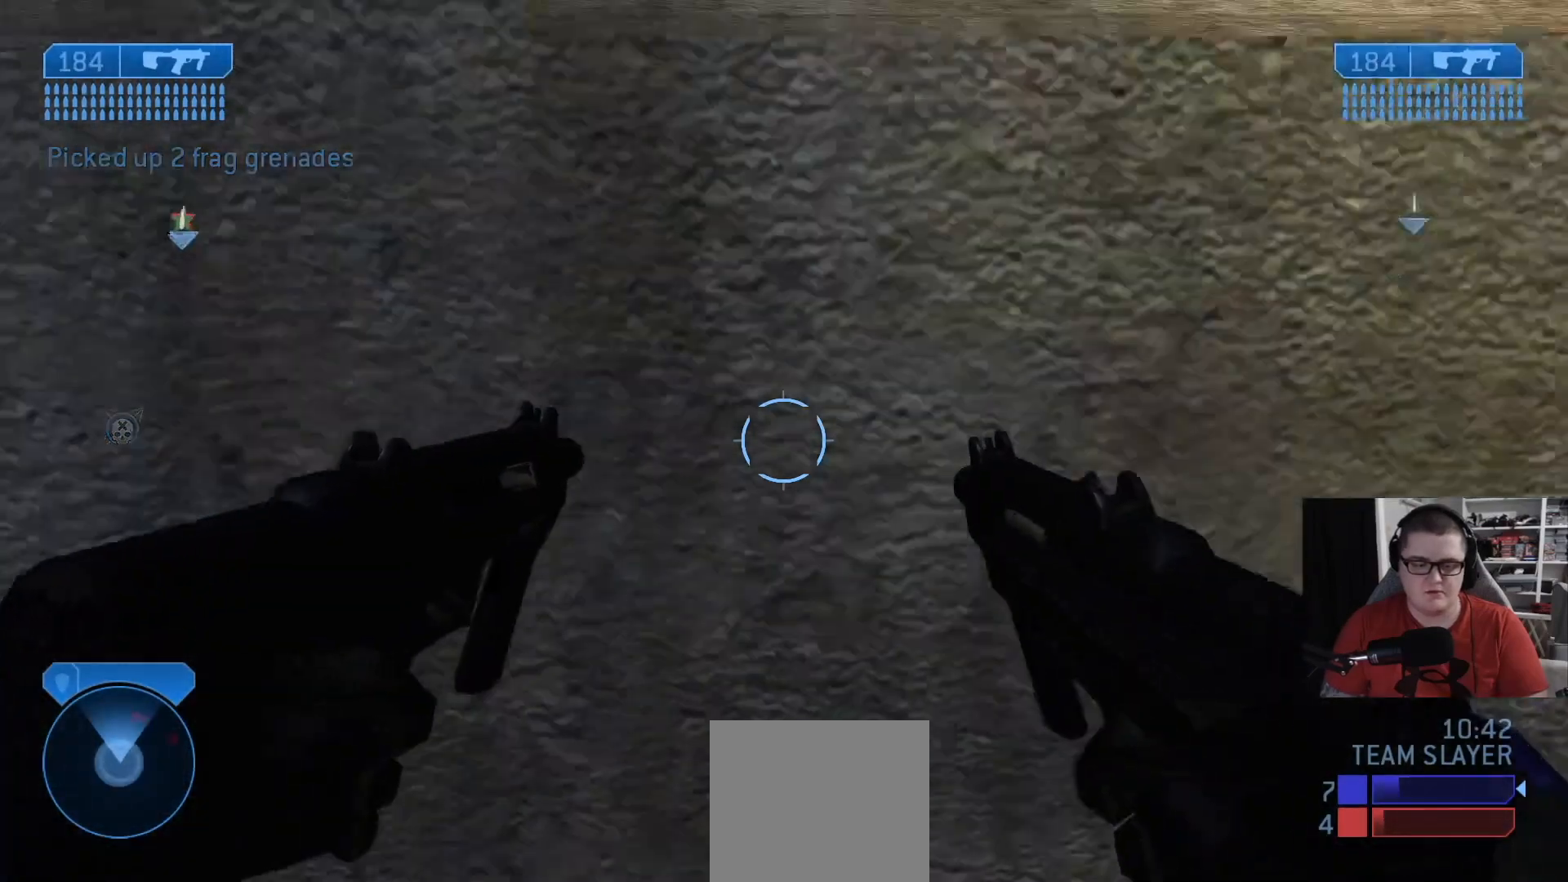
{"buttons": [], "left_stick": "down-right", "right_stick": "center", "events": [[292, "left_stick", "down-right"], [333, "right_stick", "center"]]}
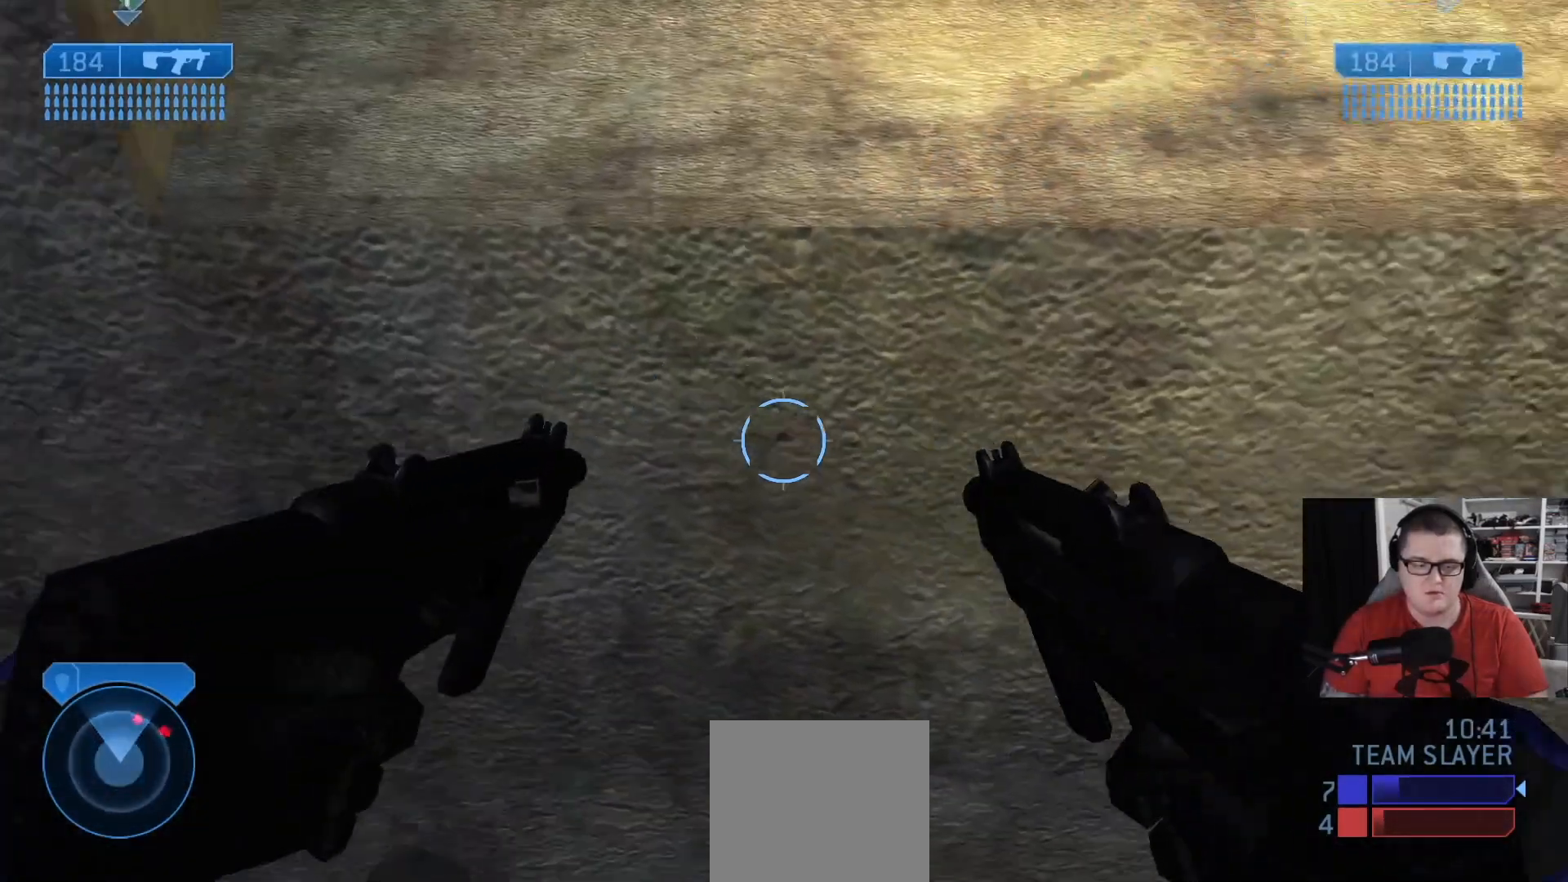
{"buttons": [], "left_stick": "right", "right_stick": "right", "events": [[292, "right_stick", "down-right"], [334, "left_stick", "right"], [501, "right_stick", "right"]]}
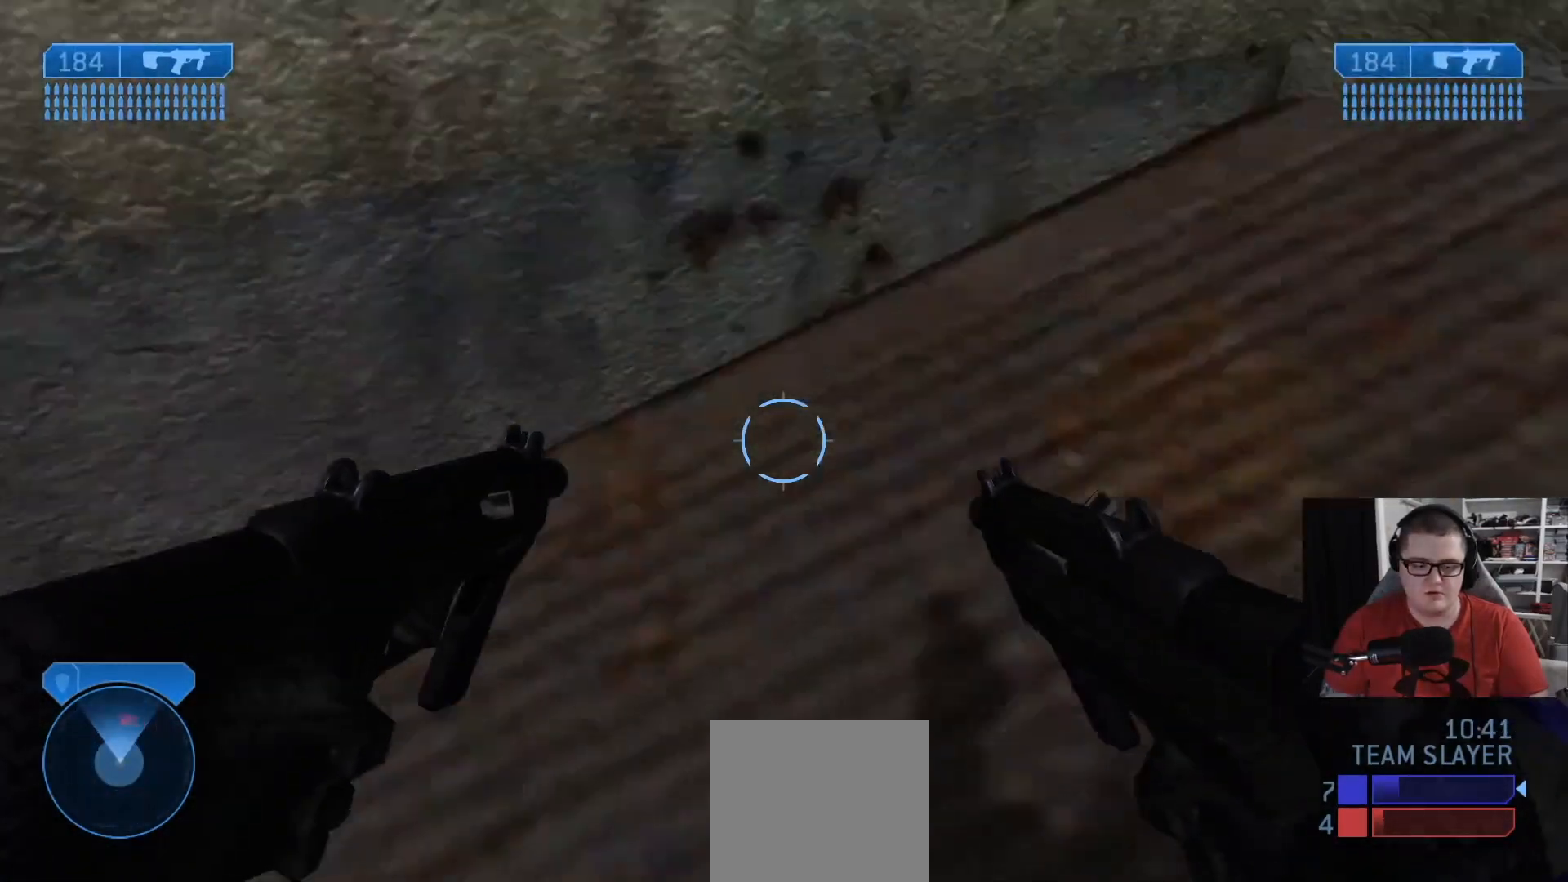
{"buttons": [], "left_stick": "up-right", "right_stick": "up-right", "events": [[125, "left_stick", "up"], [250, "left_stick", "center"], [292, "right_stick", "up"], [417, "left_stick", "up-right"], [500, "right_stick", "up-right"]]}
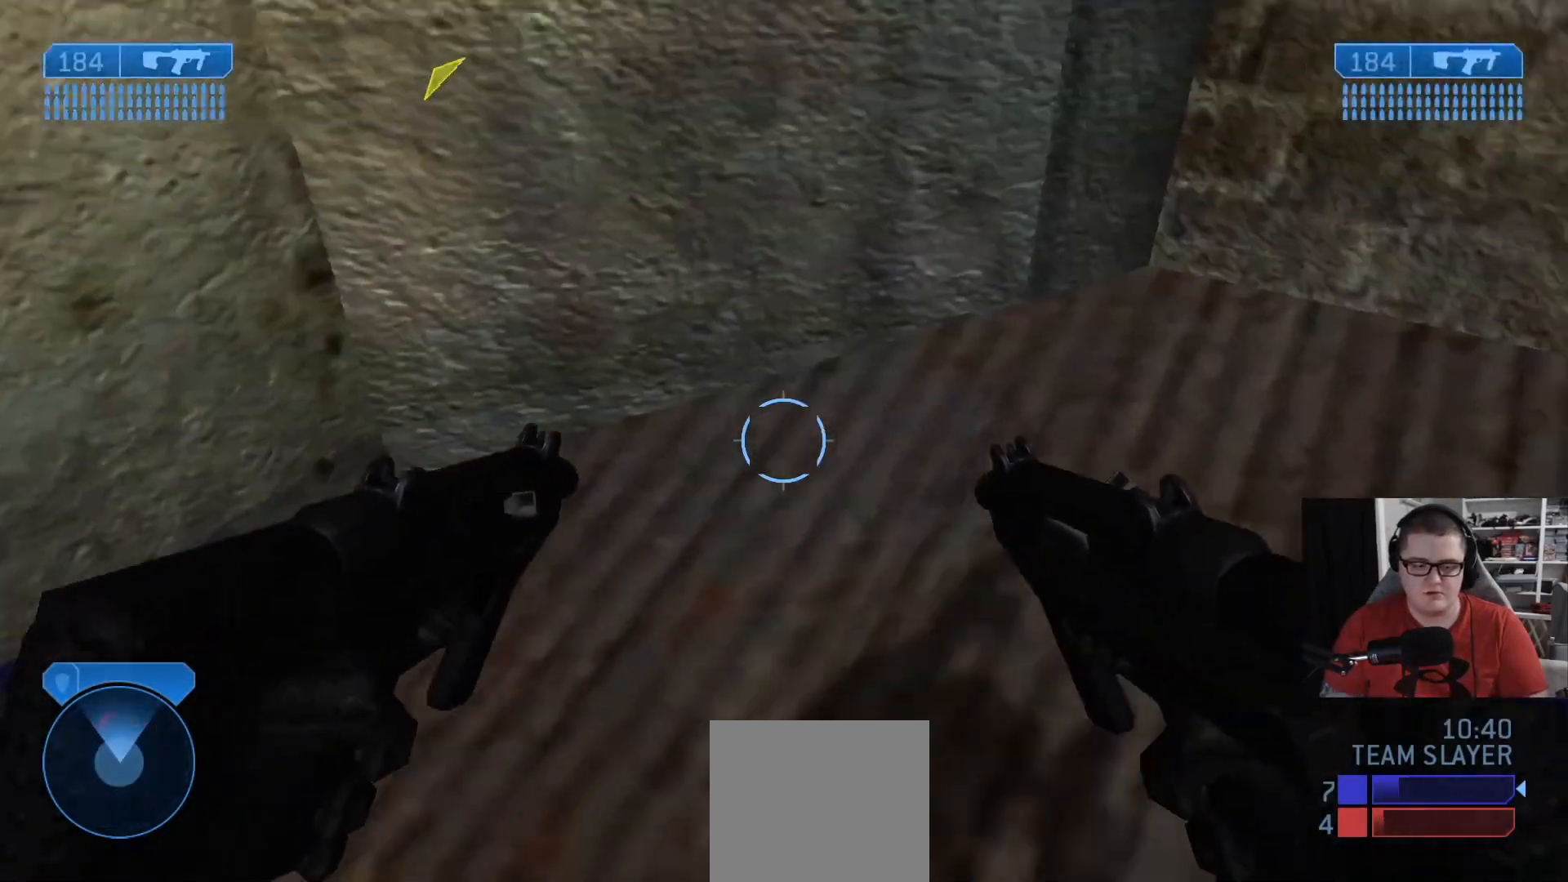
{"buttons": [], "left_stick": "up", "right_stick": "right", "events": [[42, "left_stick", "right"], [42, "right_stick", "right"], [292, "left_stick", "up-right"], [459, "left_stick", "up"]]}
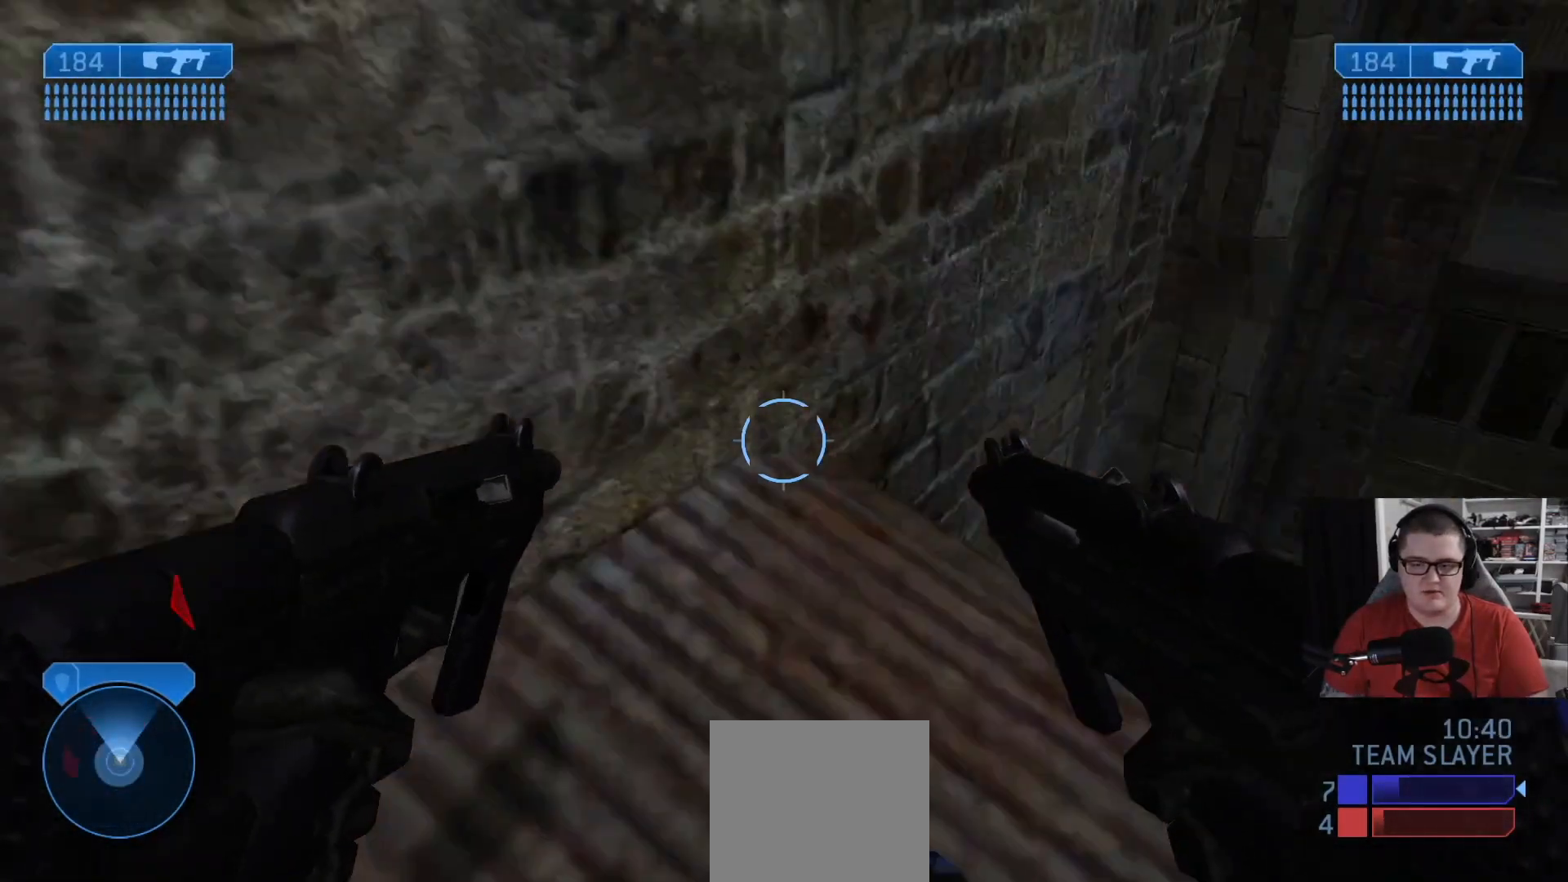
{"buttons": [], "left_stick": "up-right", "right_stick": "right", "events": [[125, "right_stick", "center"], [208, "left_stick", "up-right"], [250, "right_stick", "right"]]}
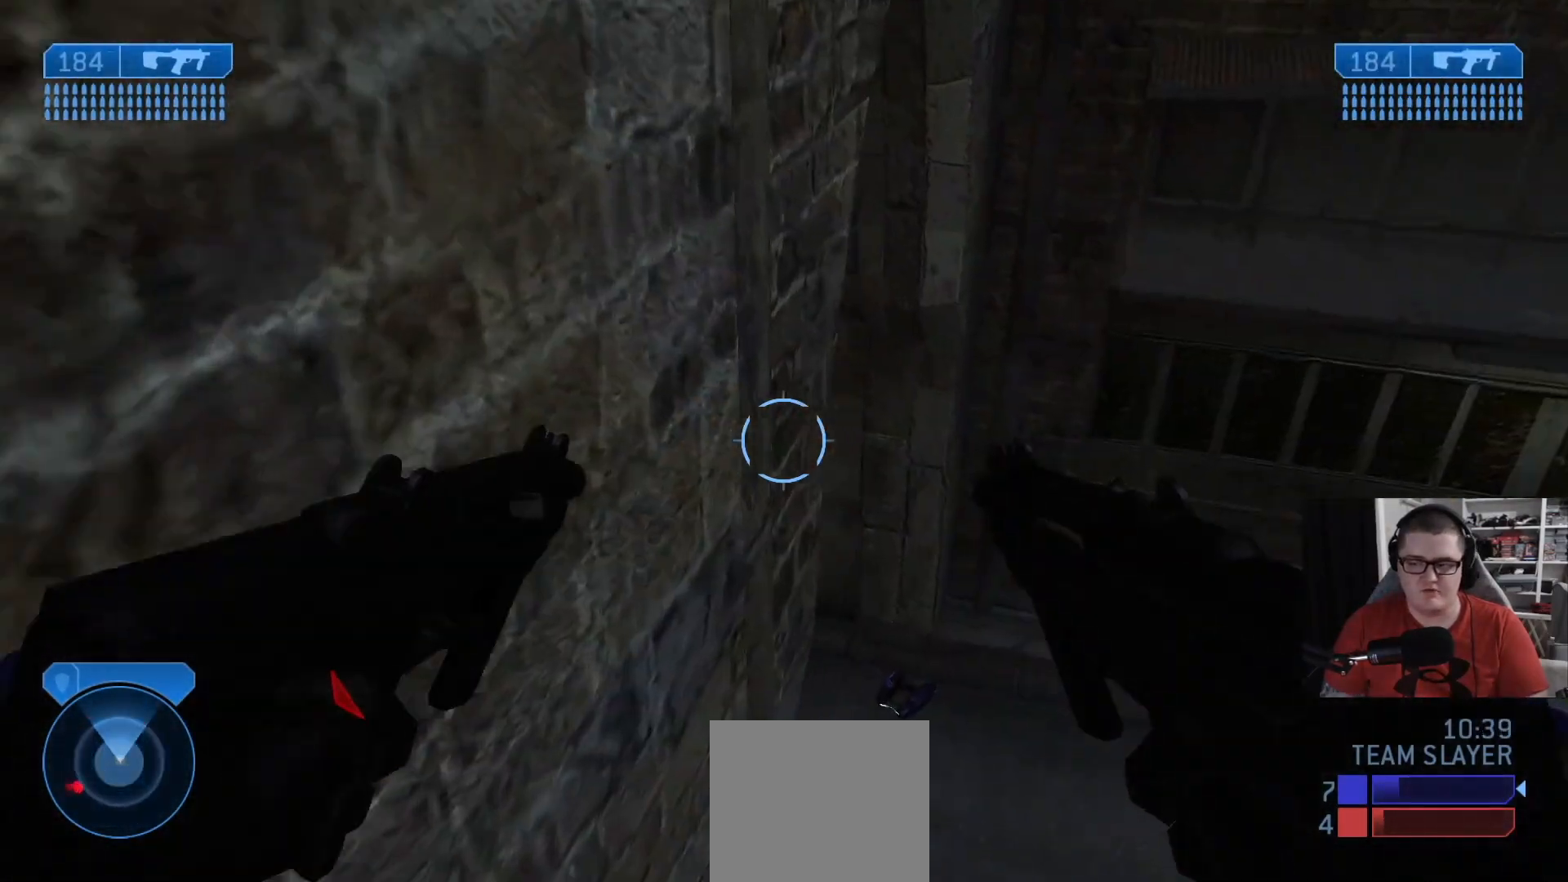
{"buttons": [], "left_stick": "right", "right_stick": "up-left", "events": [[42, "right_stick", "left"], [375, "right_stick", "up-left"], [459, "left_stick", "right"]]}
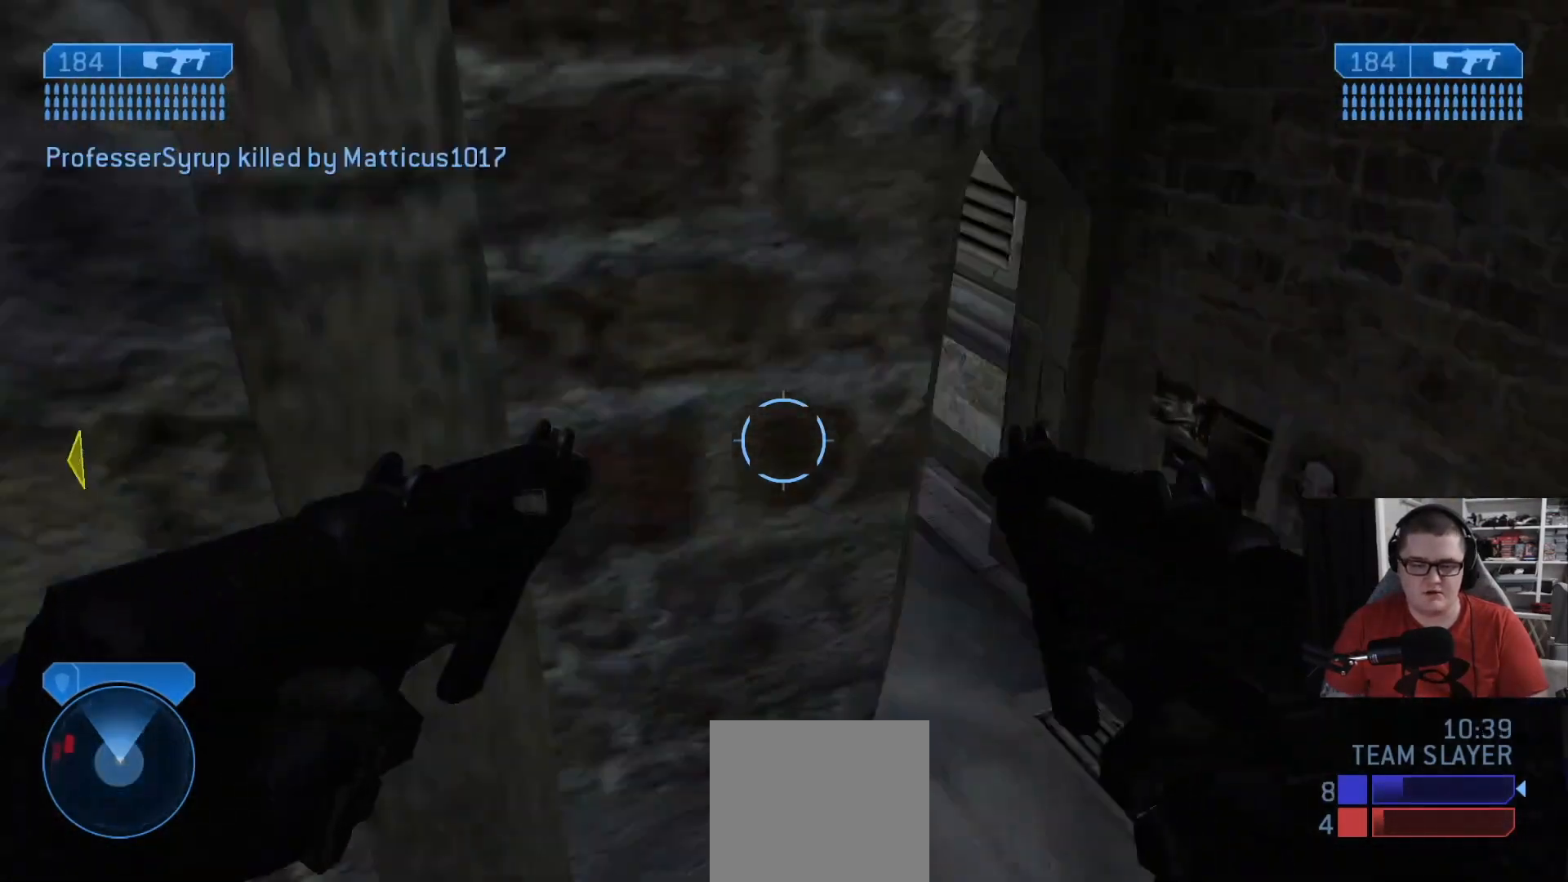
{"buttons": [], "left_stick": "center", "right_stick": "up-left", "events": [[417, "left_stick", "center"]]}
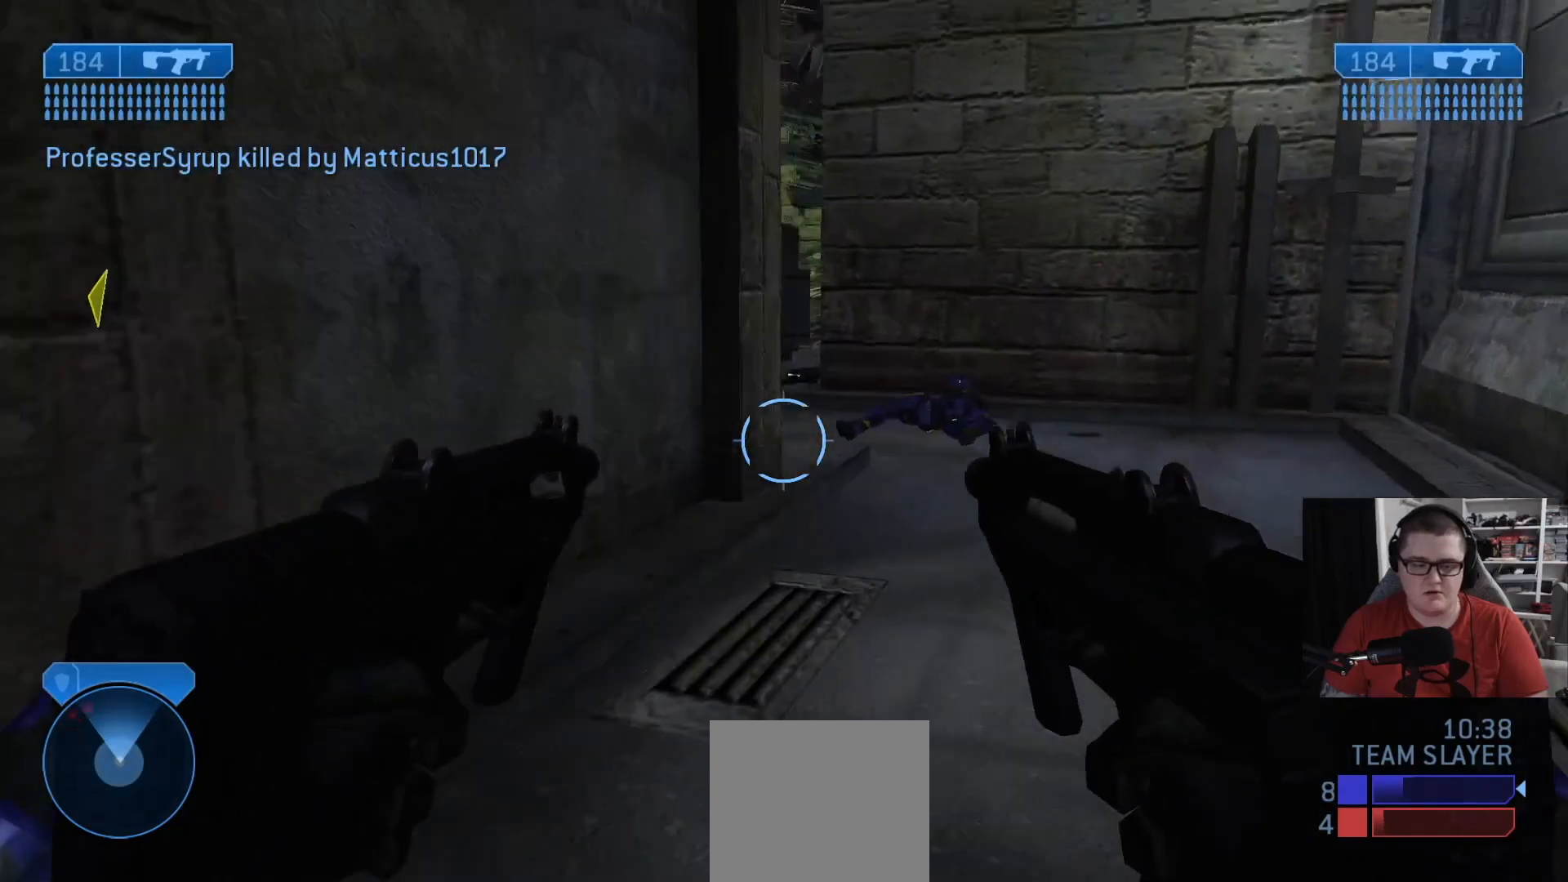
{"buttons": [], "left_stick": "up-right", "right_stick": "up-left", "events": [[42, "left_stick", "up"], [375, "left_stick", "up-right"]]}
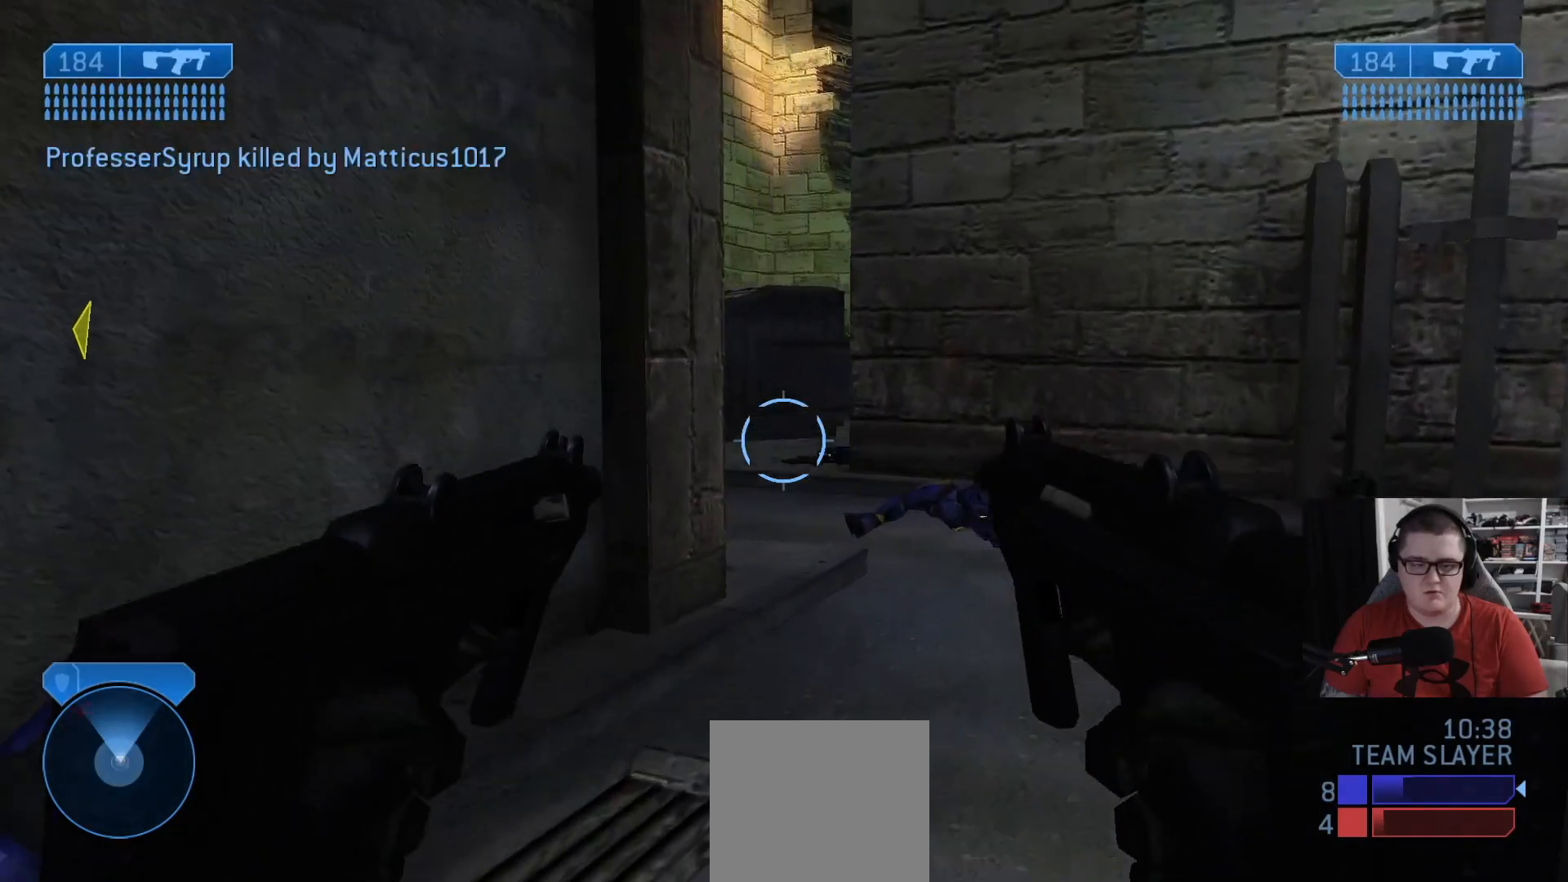
{"buttons": [], "left_stick": "up-right", "right_stick": "up-left", "events": [[166, "left_stick", "up"], [417, "left_stick", "up-right"]]}
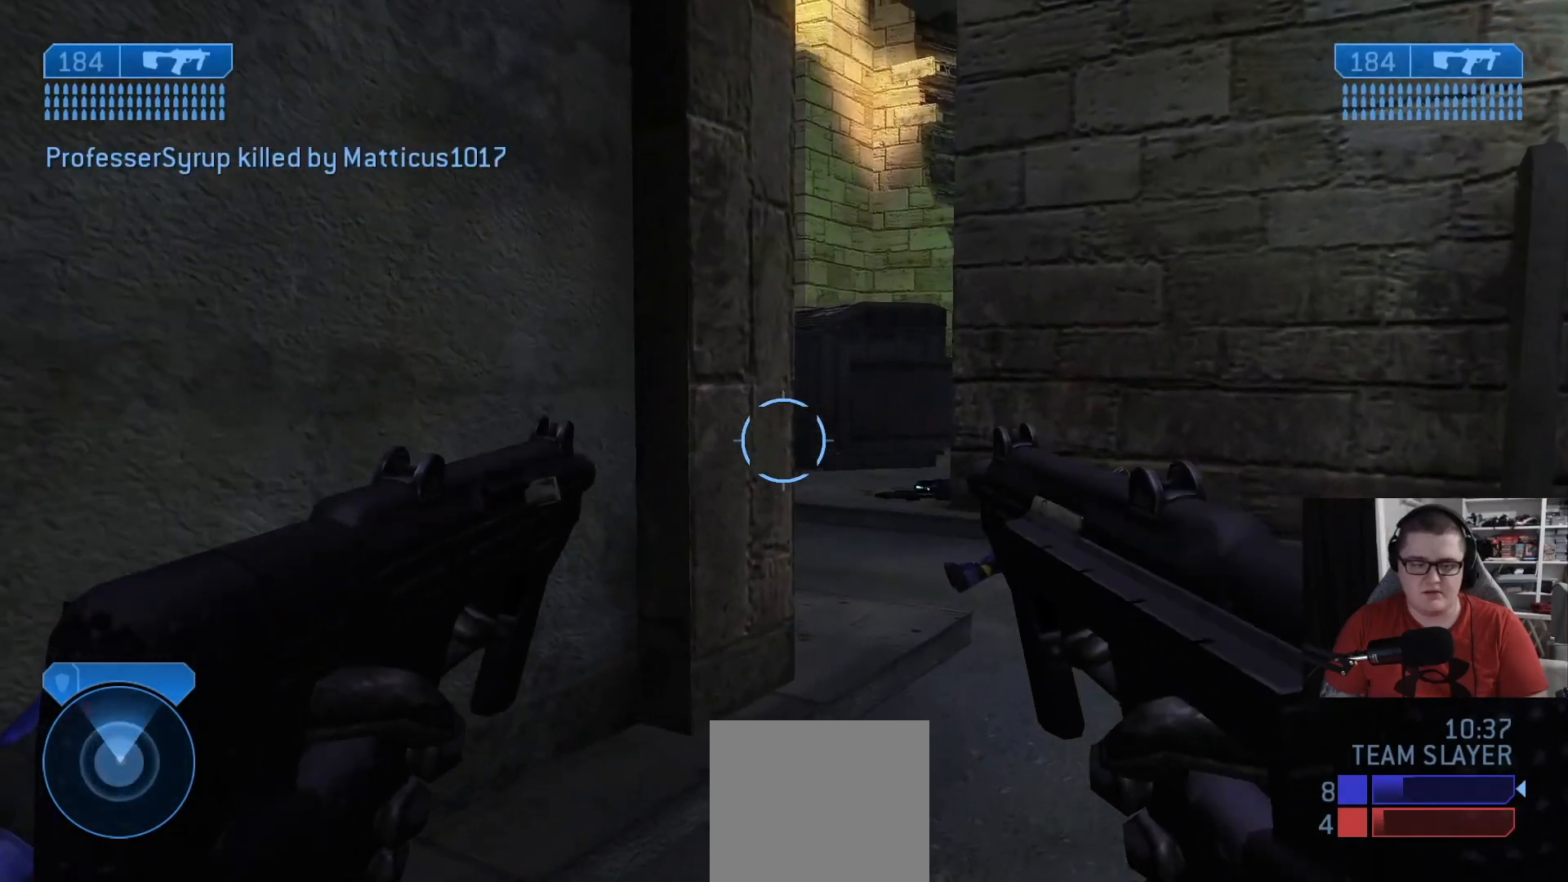
{"buttons": [], "left_stick": "down-left", "right_stick": "center", "events": [[209, "left_stick", "left"], [334, "left_stick", "down-left"], [375, "right_stick", "center"]]}
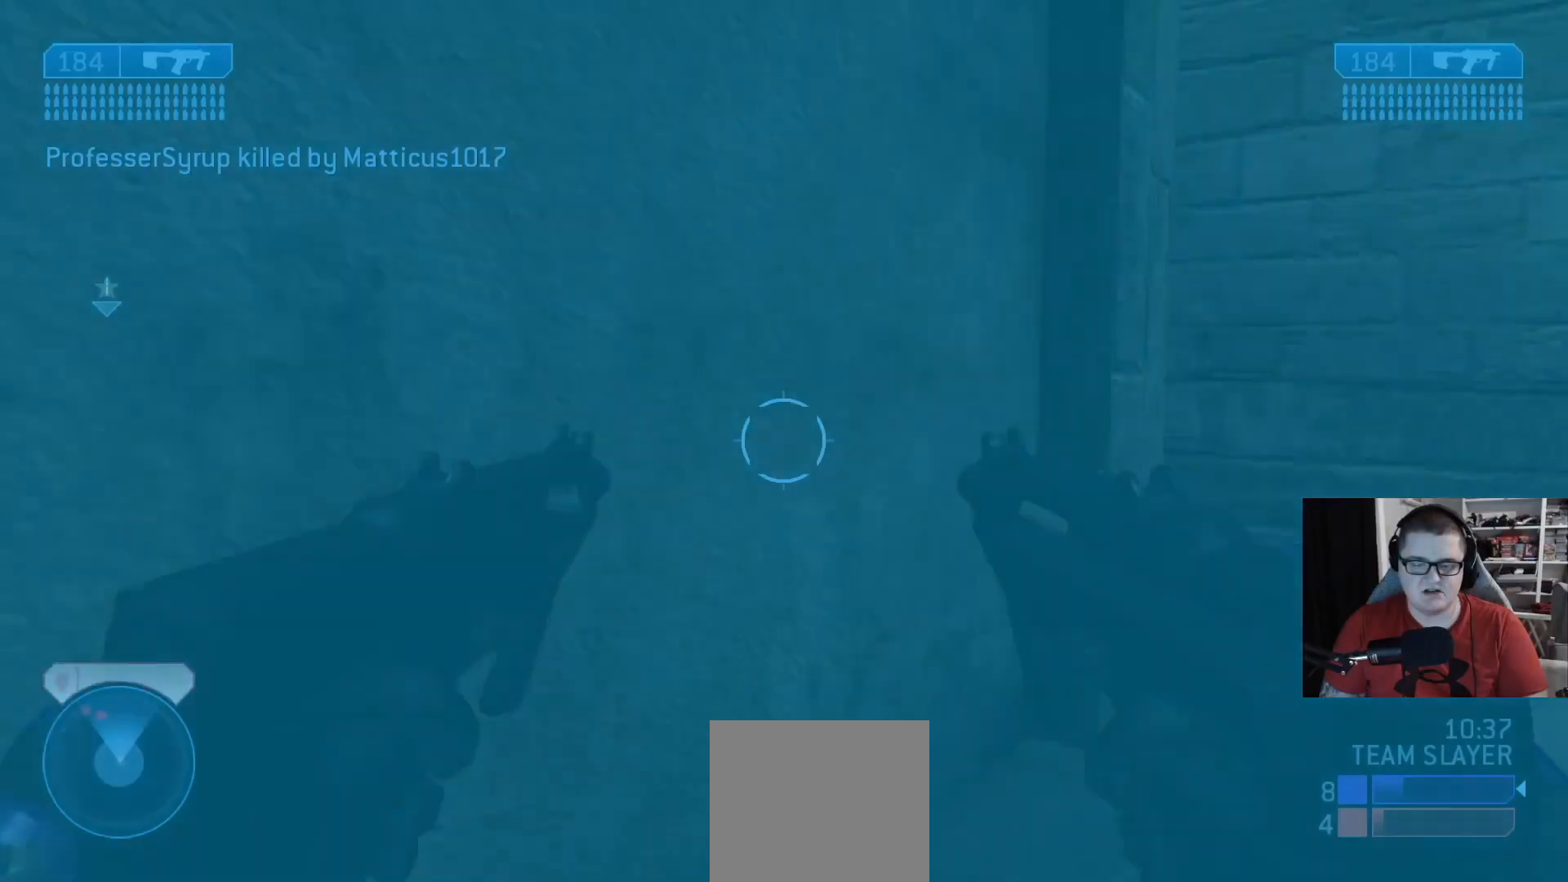
{"buttons": [], "left_stick": "down-left", "right_stick": "center", "events": [[83, "right_stick", "right"], [333, "left_stick", "down"], [458, "left_stick", "down-left"], [500, "right_stick", "center"]]}
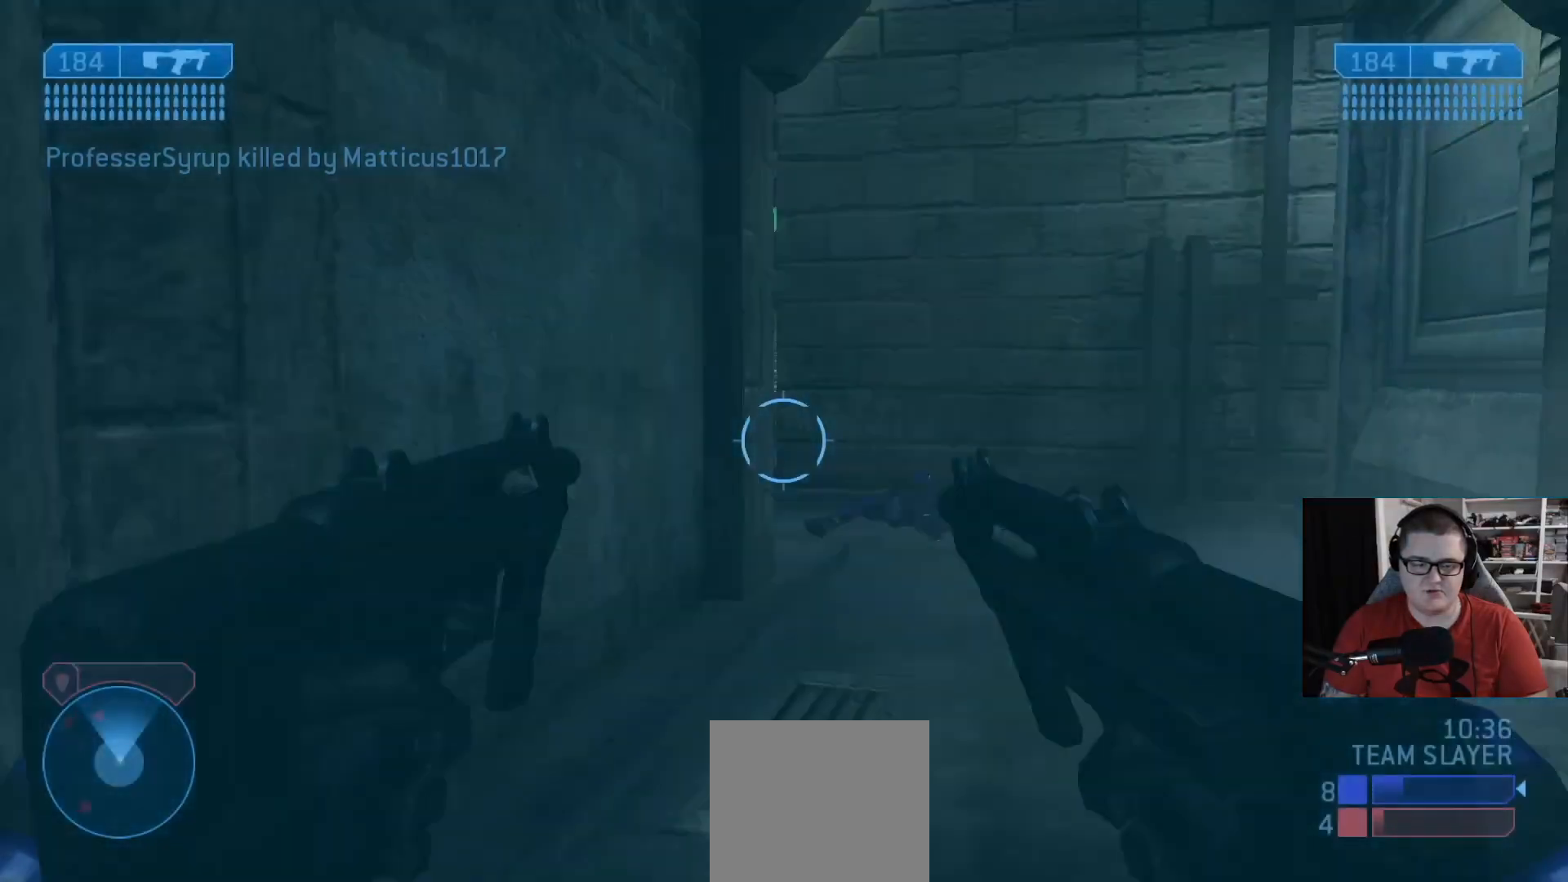
{"buttons": [], "left_stick": "up-left", "right_stick": "left", "events": [[42, "right_stick", "left"], [250, "left_stick", "left"], [417, "left_stick", "up-left"]]}
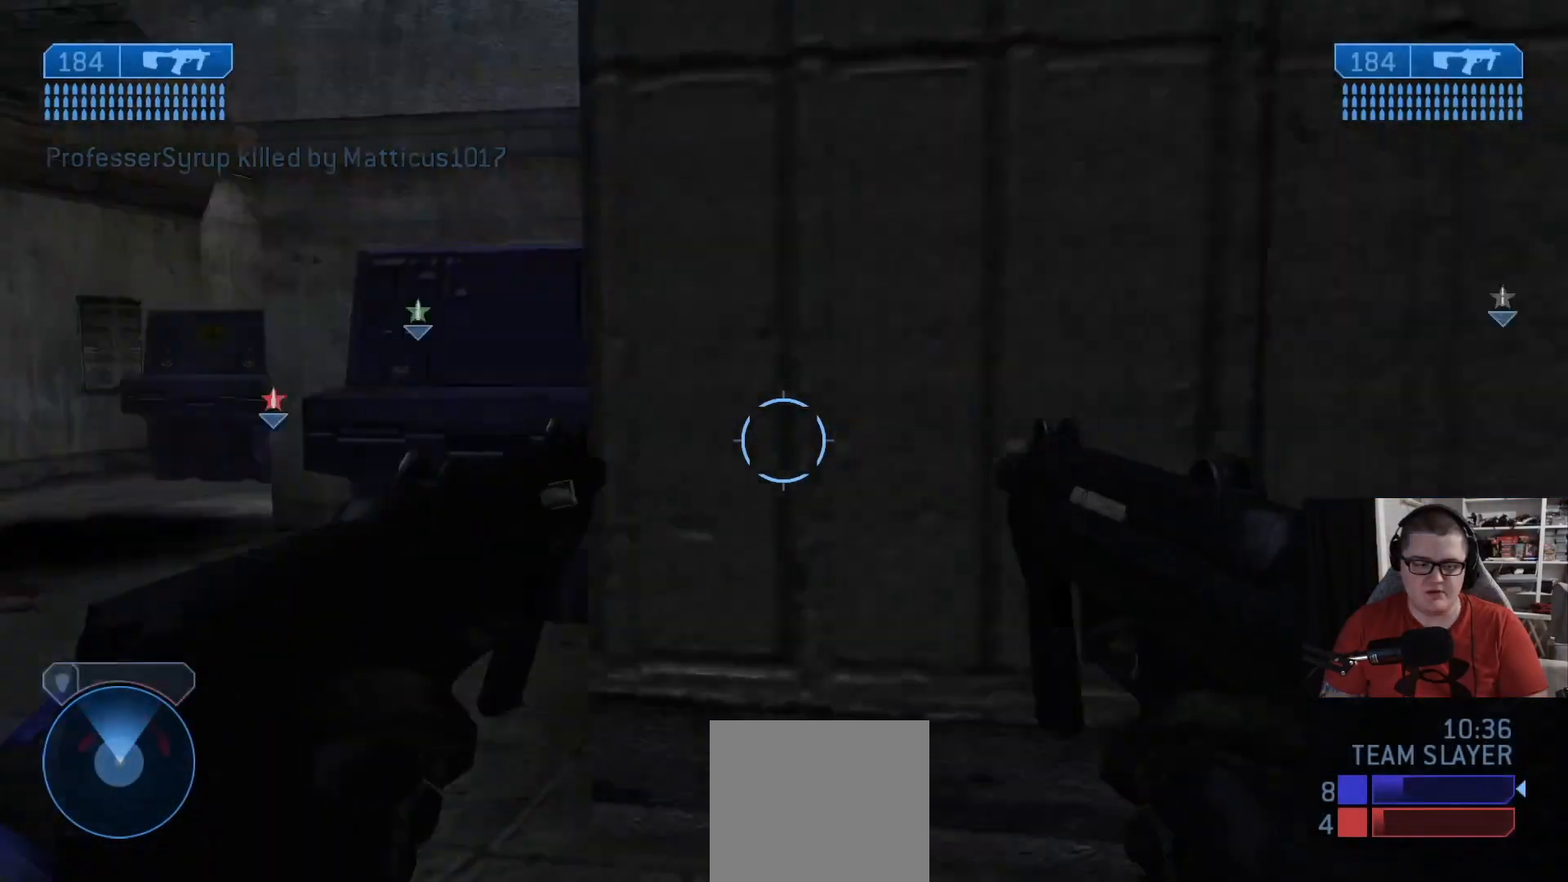
{"buttons": ["L2", "R2"], "left_stick": "left", "right_stick": "right", "events": [[166, "left_stick", "left"], [292, "R2", "down"], [333, "L2", "down"], [333, "right_stick", "center"], [500, "right_stick", "right"]]}
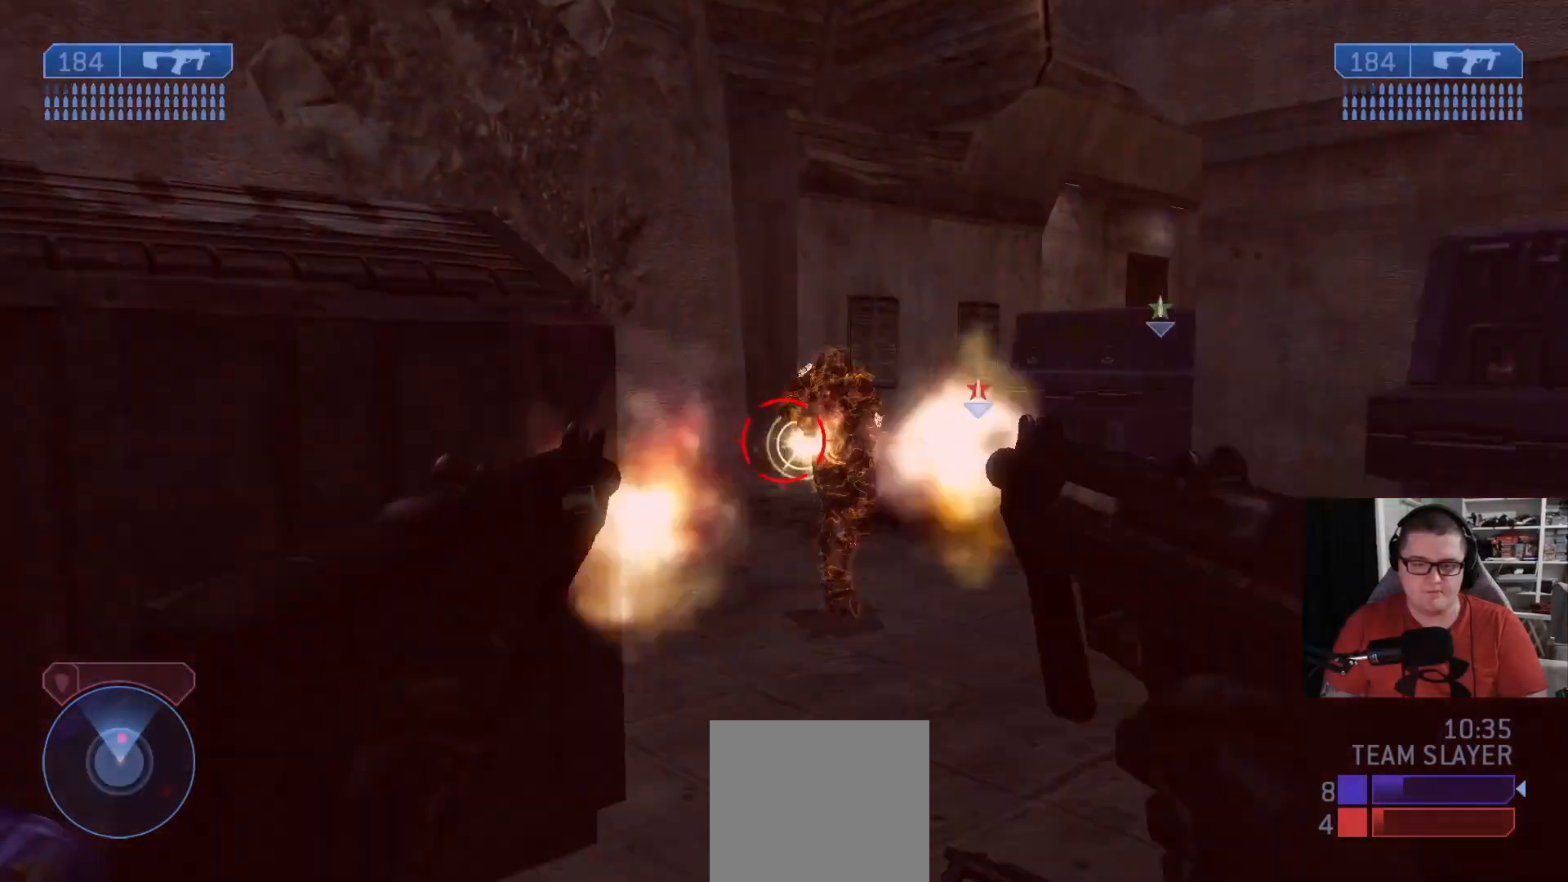
{"buttons": ["L2", "R2"], "left_stick": "down", "right_stick": "down-right", "events": [[250, "right_stick", "down-right"], [292, "left_stick", "down-left"], [501, "left_stick", "down"]]}
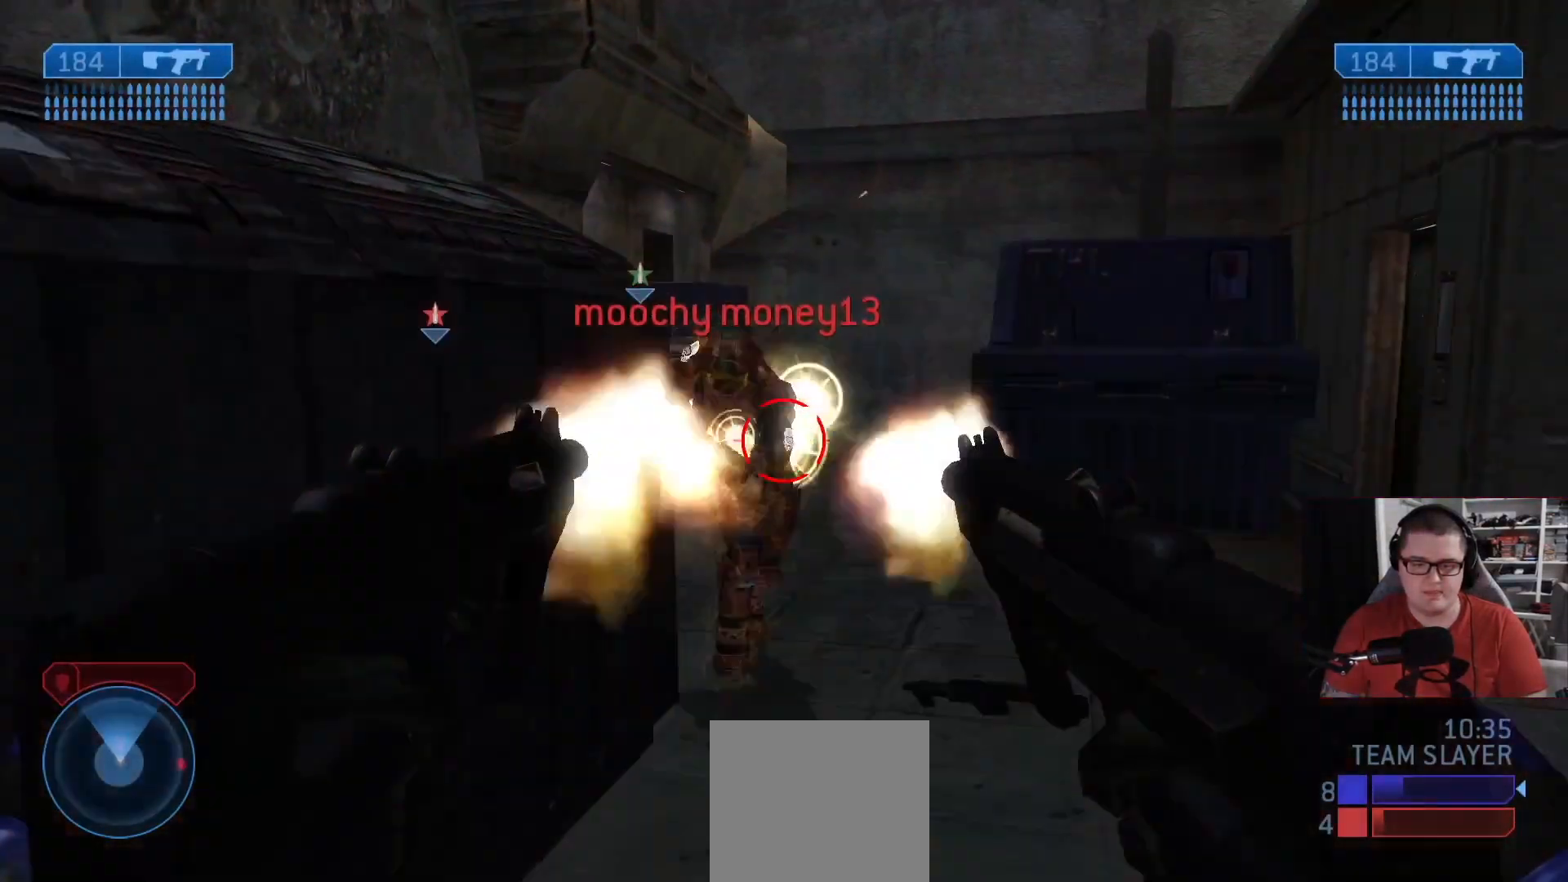
{"buttons": ["R2"], "left_stick": "up", "right_stick": "center", "events": [[41, "left_stick", "right"], [166, "left_stick", "up"], [166, "right_stick", "center"], [250, "left_stick", "up-left"], [375, "B", "down"], [458, "B", "up"], [500, "L2", "up"], [500, "left_stick", "up"]]}
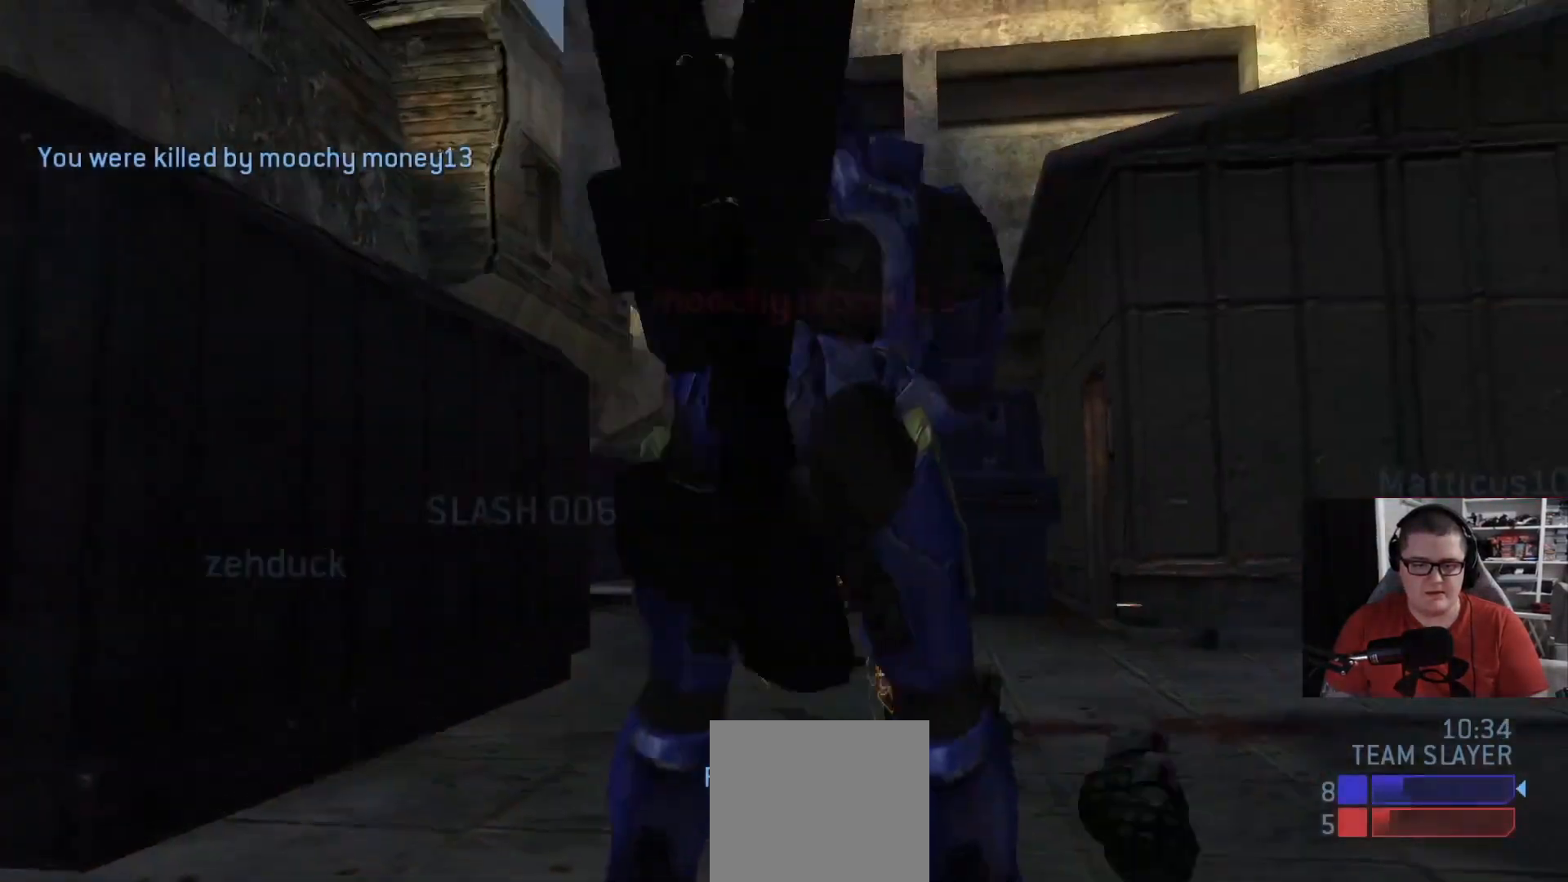
{"buttons": ["SELECT"], "left_stick": "center", "right_stick": "center", "events": [[42, "B", "down"], [167, "B", "up"], [209, "R2", "up"], [209, "left_stick", "center"], [501, "SELECT", "down"]]}